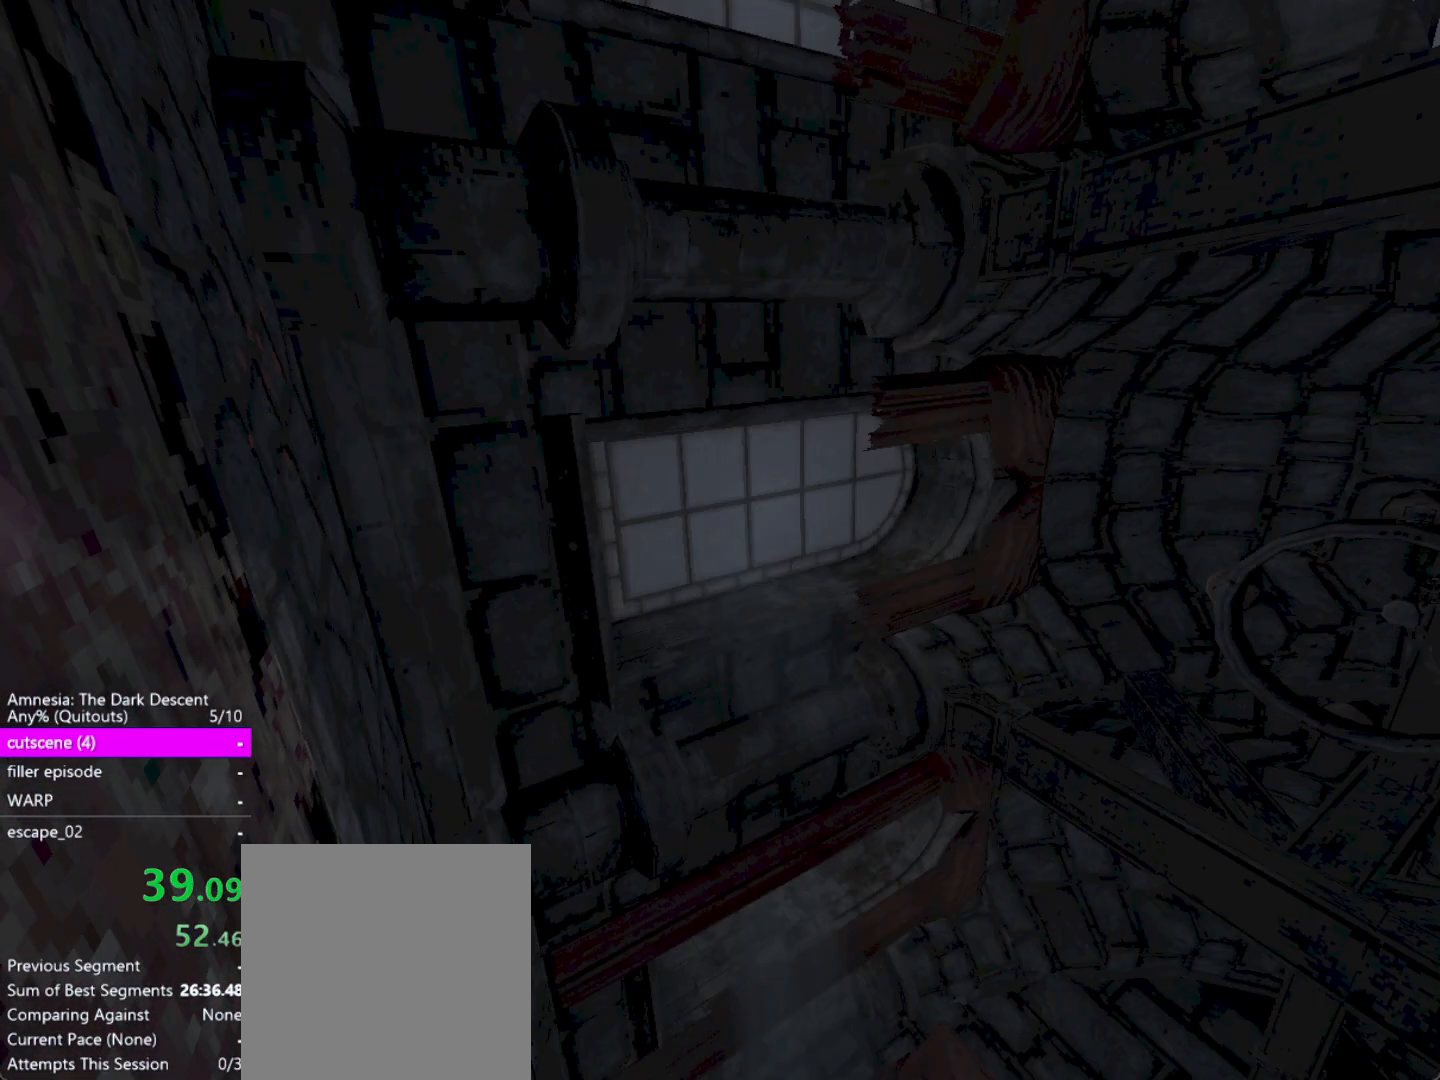
Gameplay with keyboard and mouse; each line is a JSON object with the keys and mouse buttons held at the frame after it. "events" lists presses ("down") and releases ("up") of "a", "alt", "ctrl", "d", "down", "escape", "f4", "return", "s", "shift", "space", "tab", "up", "w", "mouse_left" and "mouse_right" between this image and that frame as [ms after this image, input, new state], when the widget could be followed in between. "mouse_left", "mouse_right" = the "left", "right" buttons of the "mouse" list. No other keys are recorded. Mouse movement is not recorded. Not read: other_keys.
{"keys": ["d", "shift", "w"], "mouse": [], "events": []}
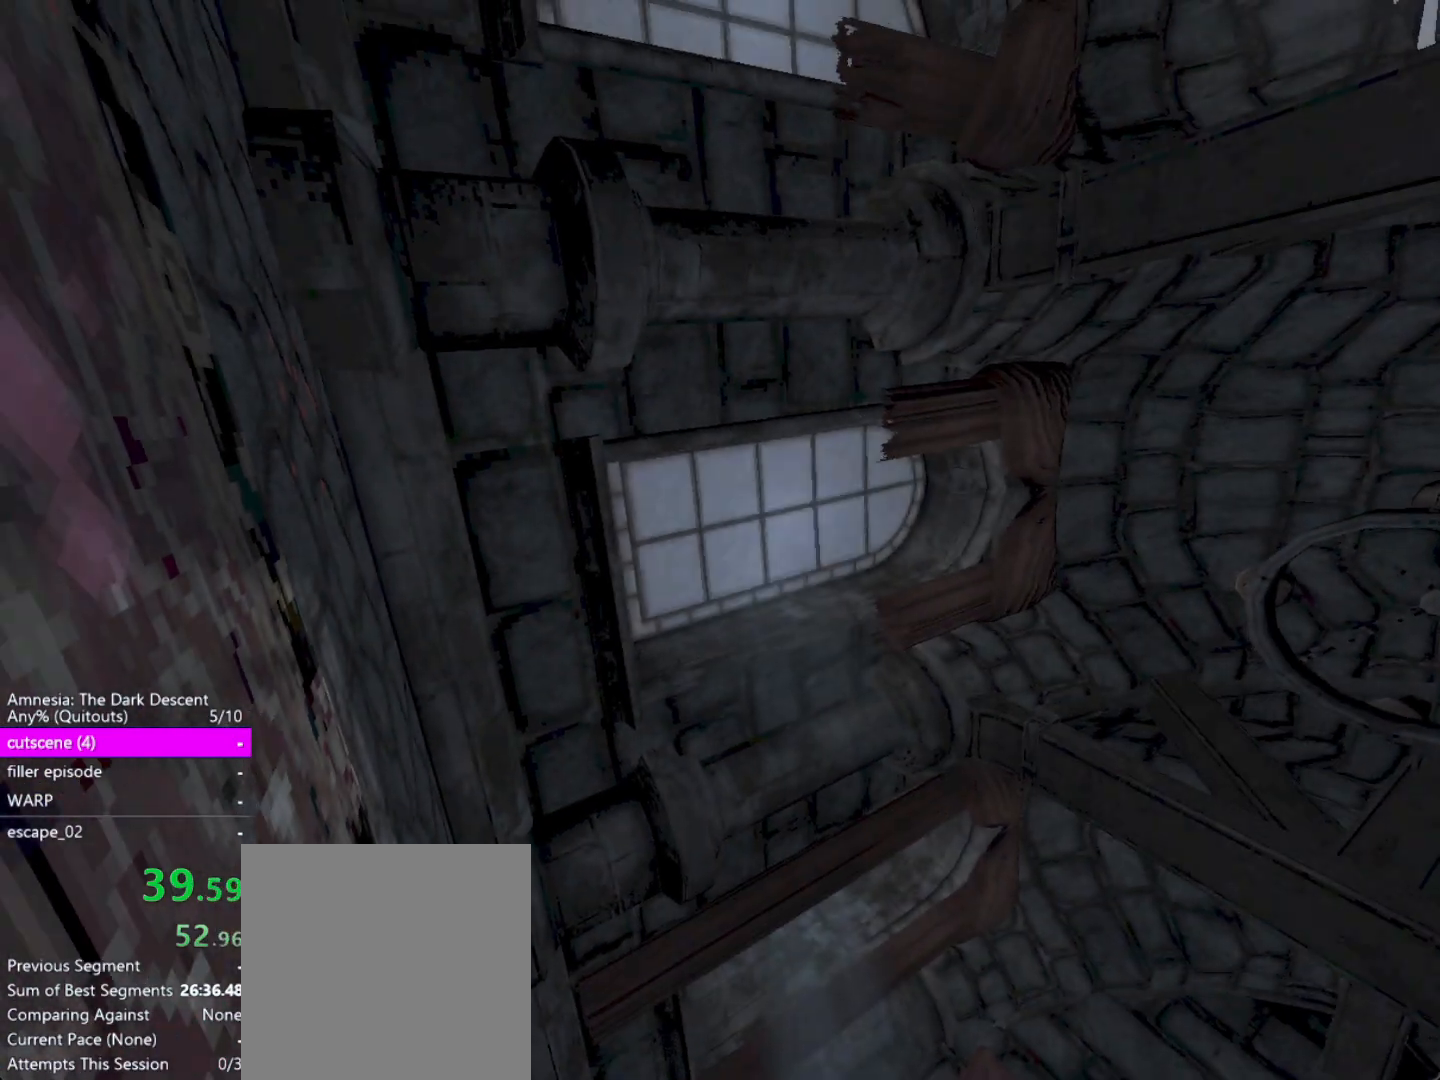
{"keys": ["d", "shift", "w"], "mouse": [], "events": []}
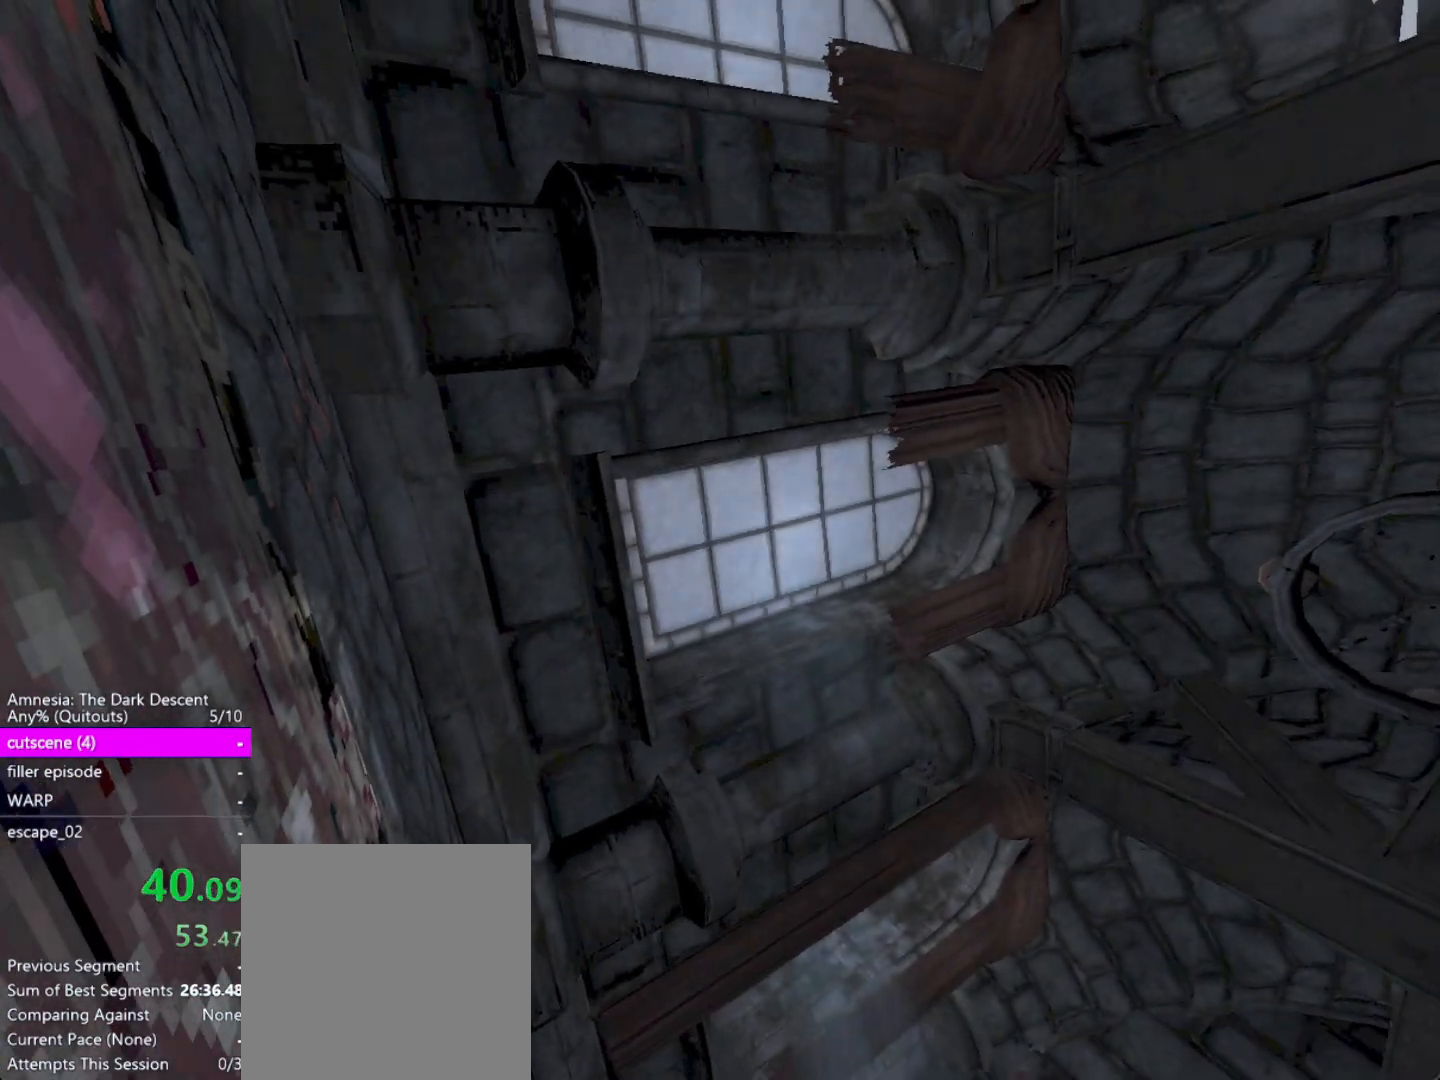
{"keys": ["d", "shift", "w"], "mouse": [], "events": []}
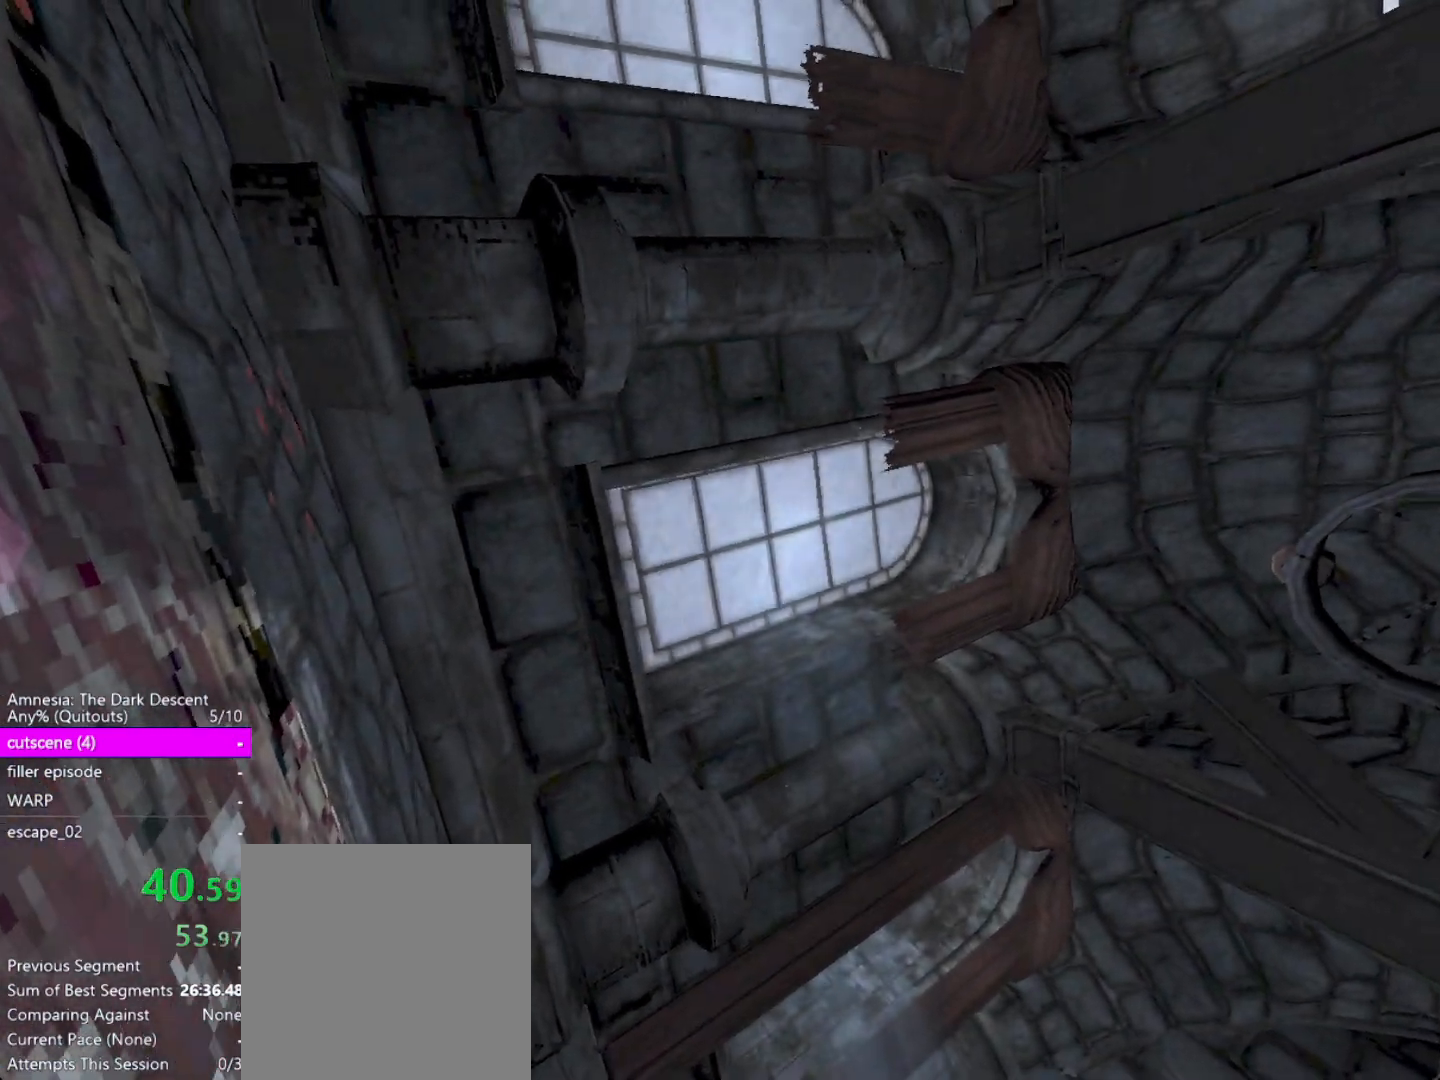
{"keys": ["d", "shift", "w"], "mouse": [], "events": []}
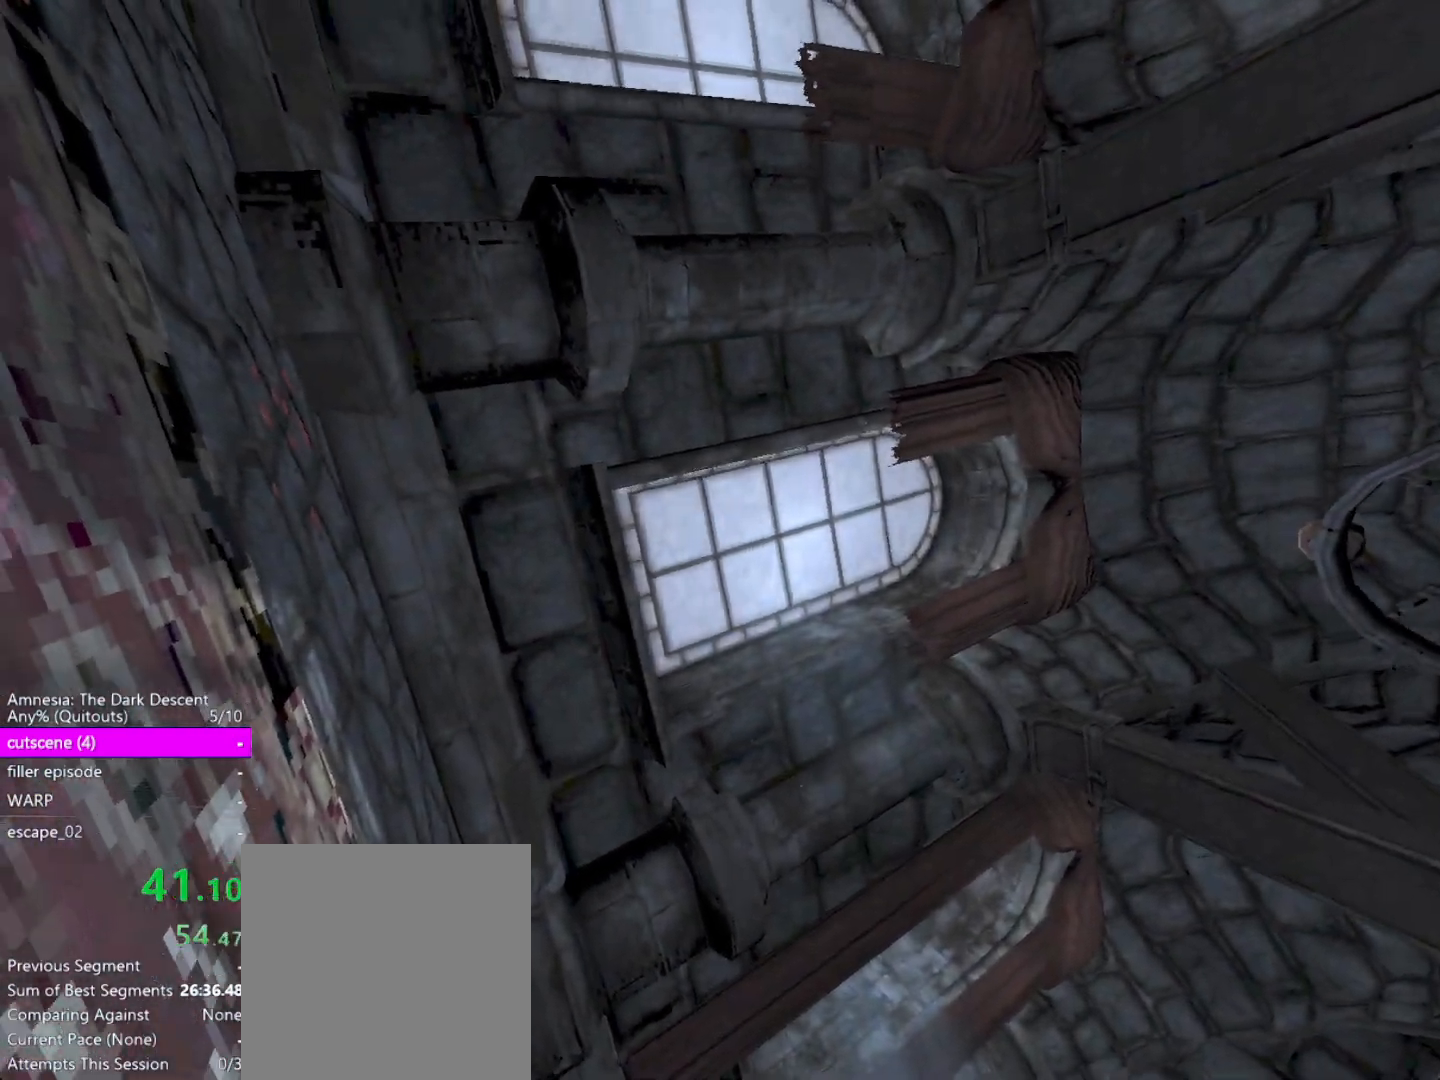
{"keys": ["d", "shift", "w"], "mouse": [], "events": []}
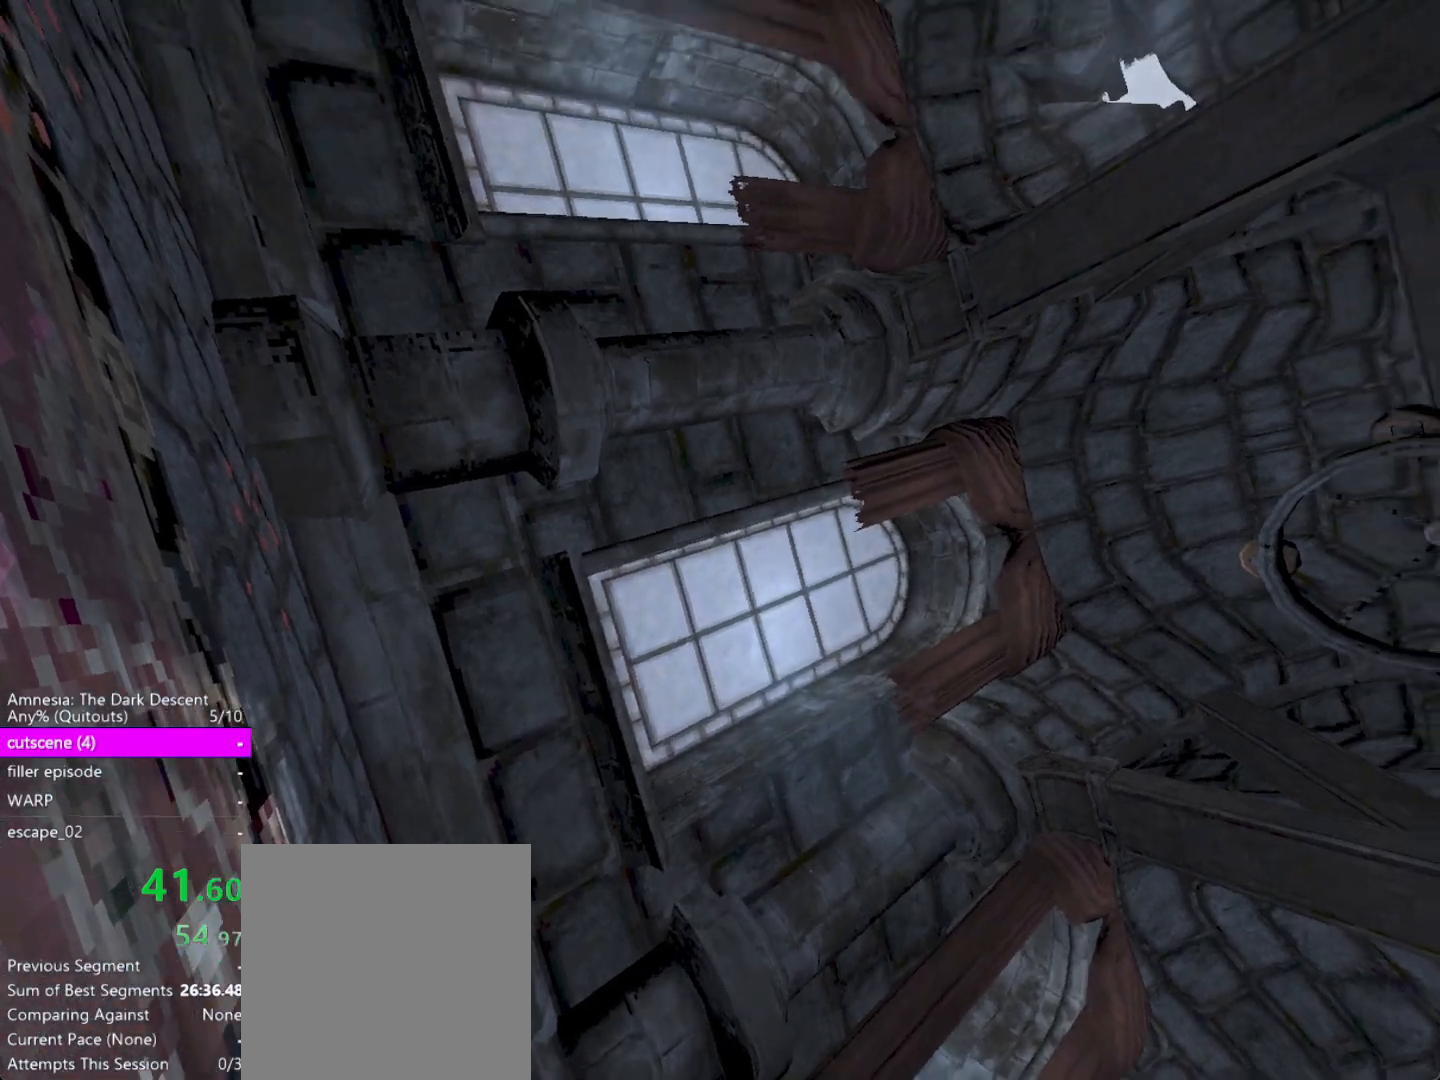
{"keys": ["d", "shift", "w"], "mouse": [], "events": []}
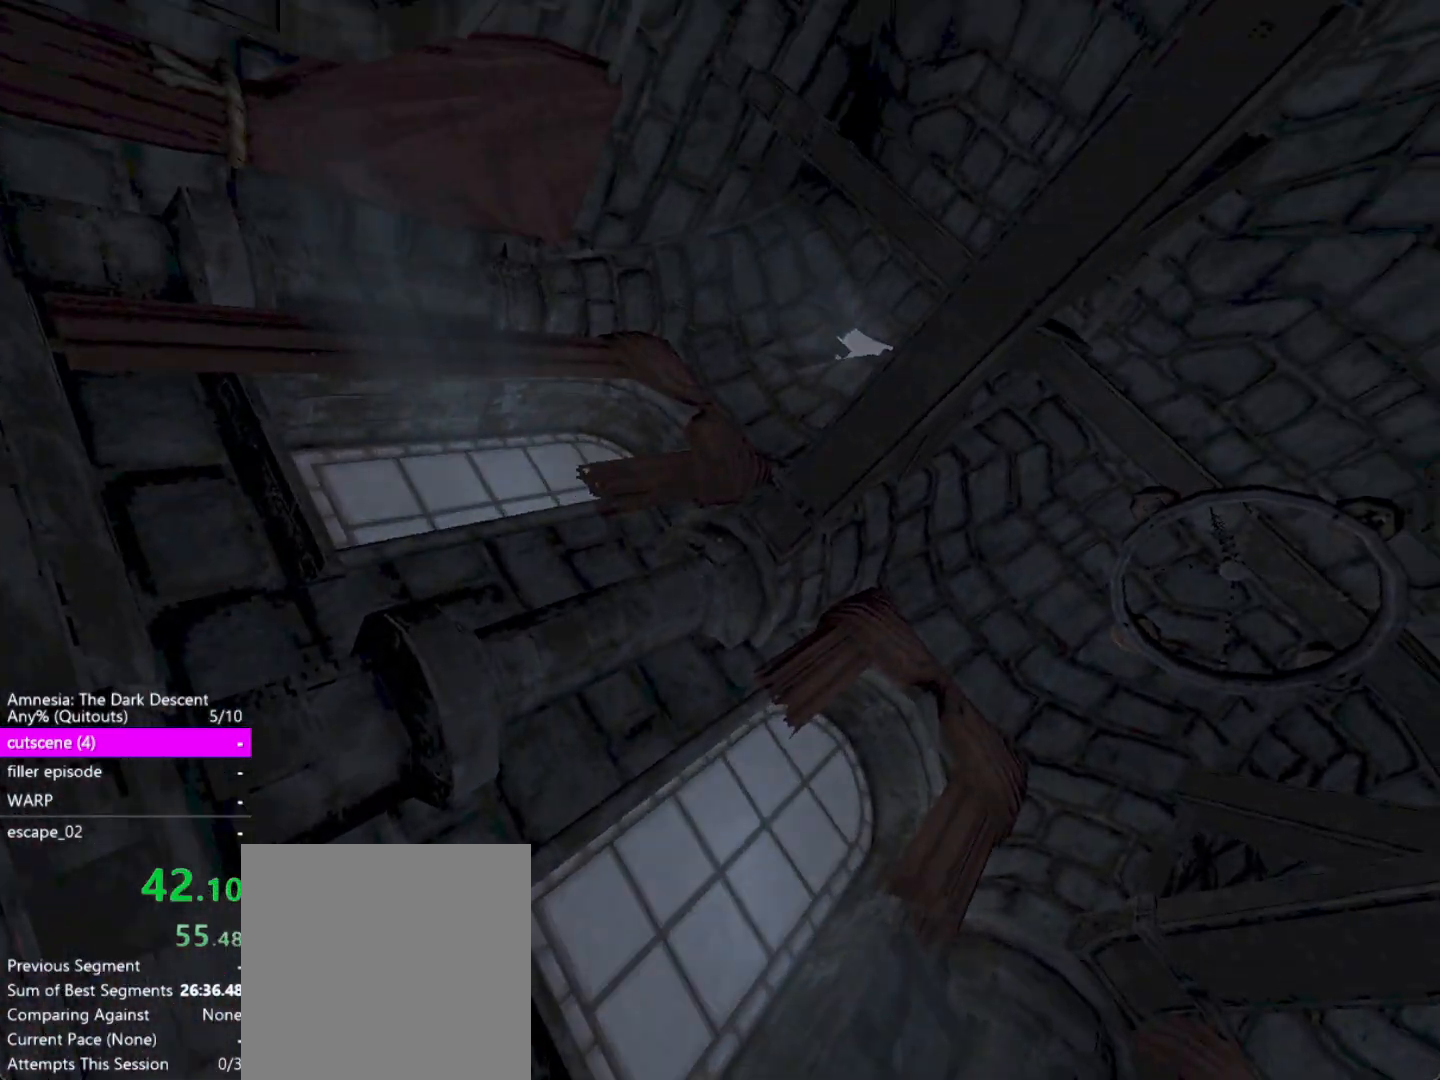
{"keys": ["d", "shift", "w"], "mouse": [], "events": []}
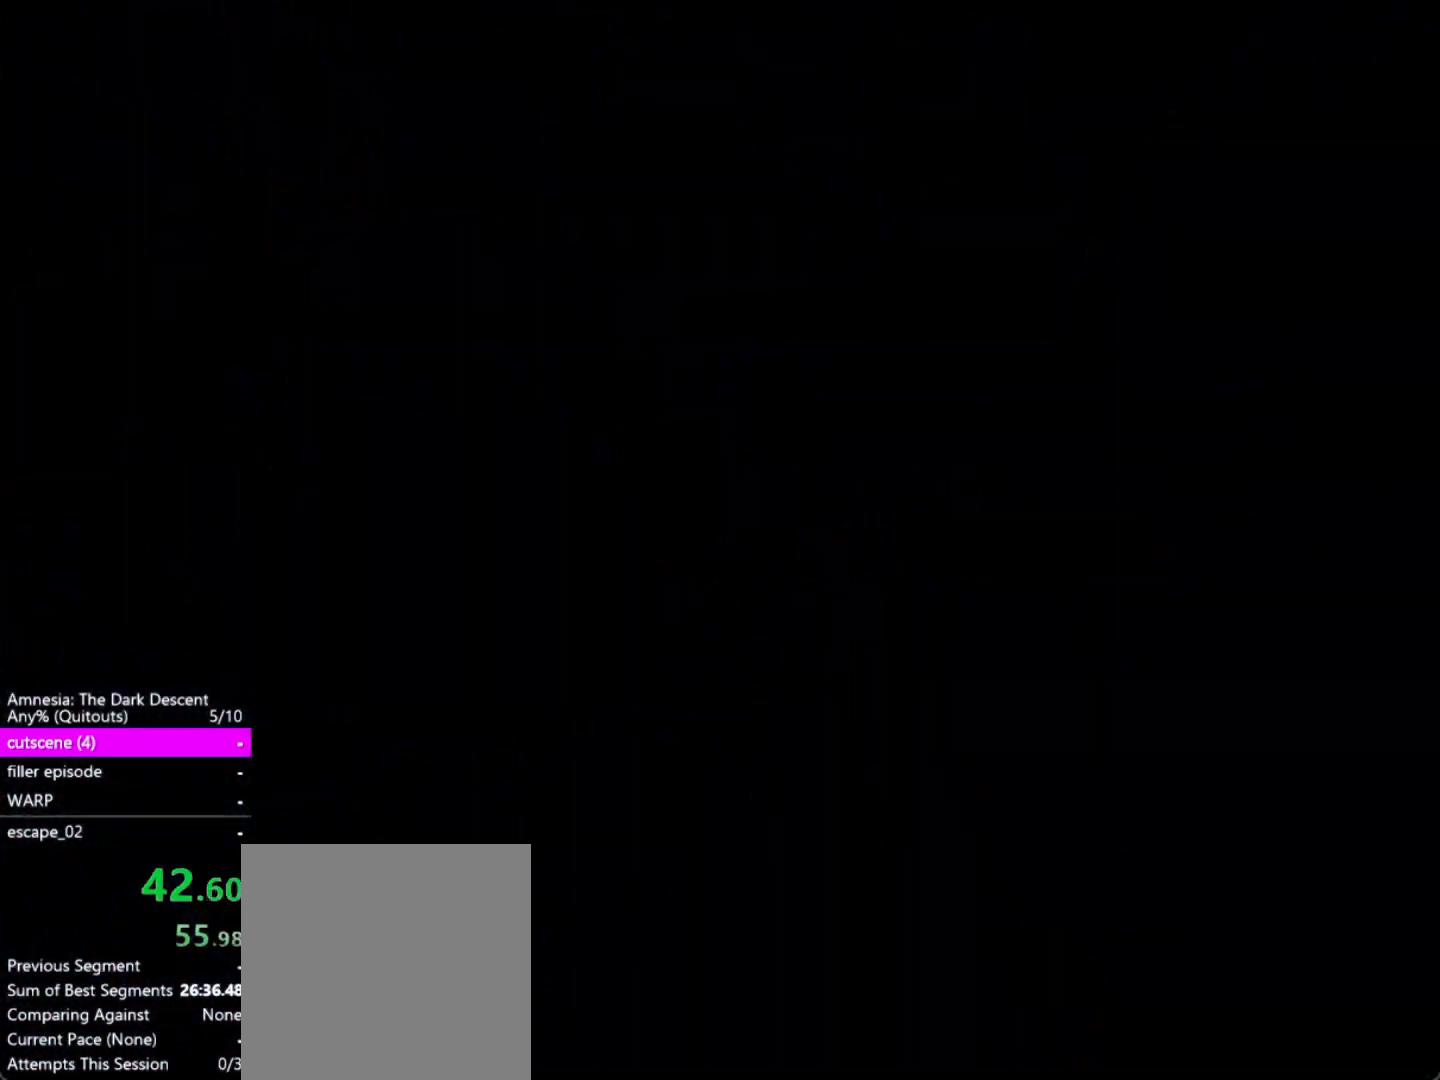
{"keys": ["d", "shift", "w"], "mouse": [], "events": []}
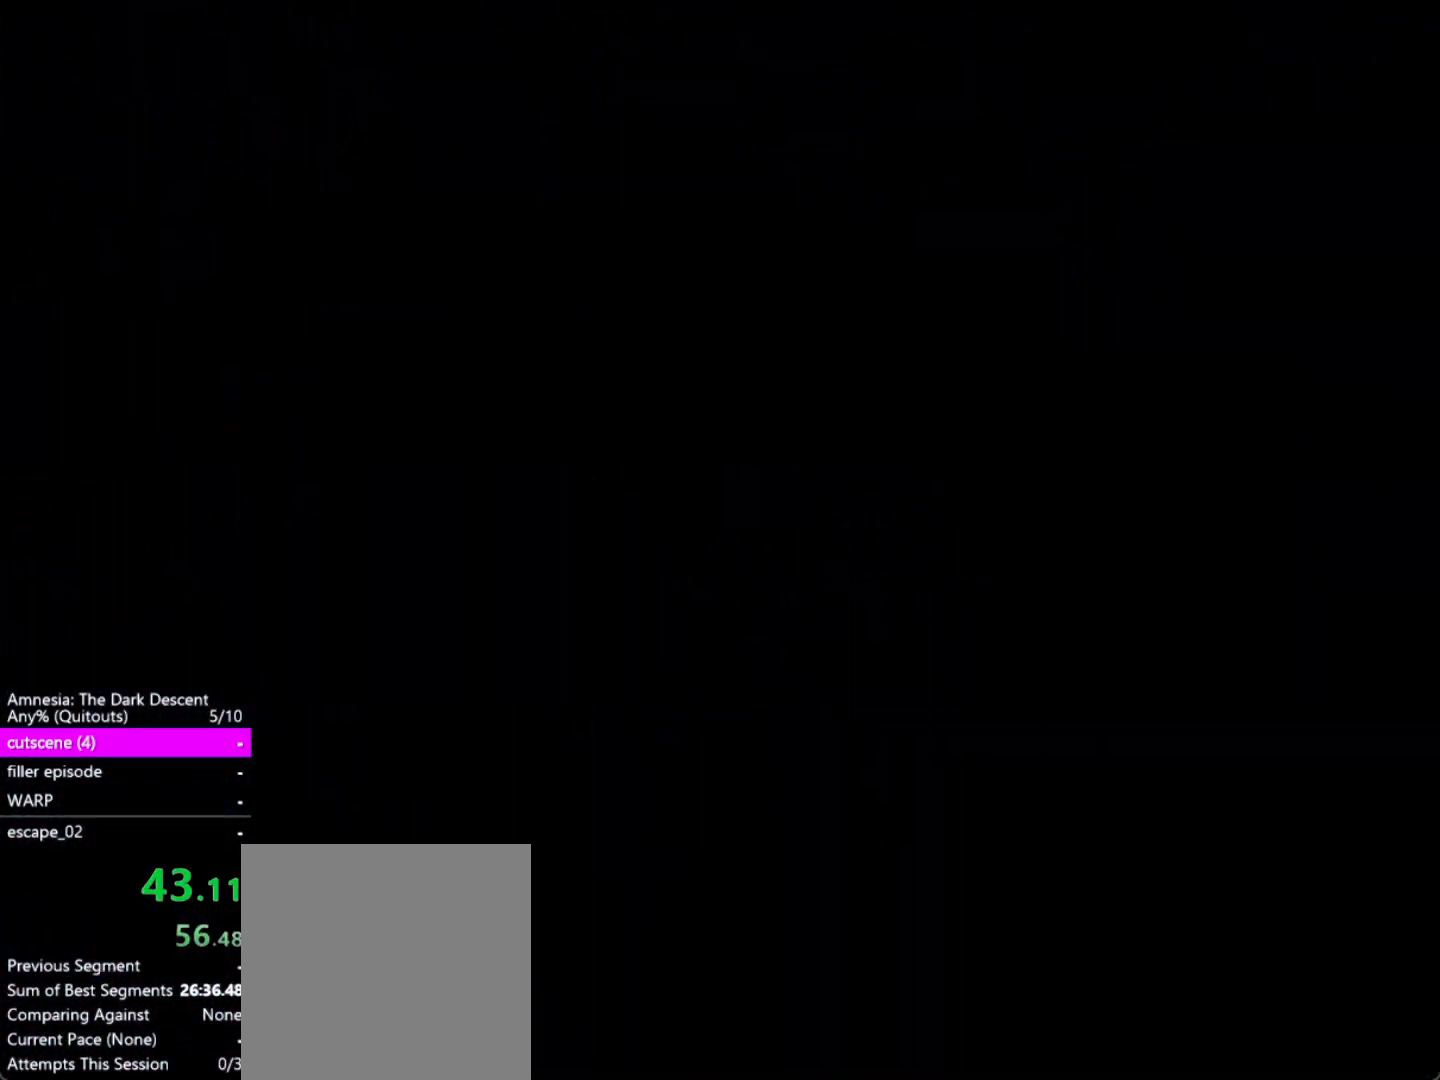
{"keys": ["d", "shift", "w"], "mouse": [], "events": []}
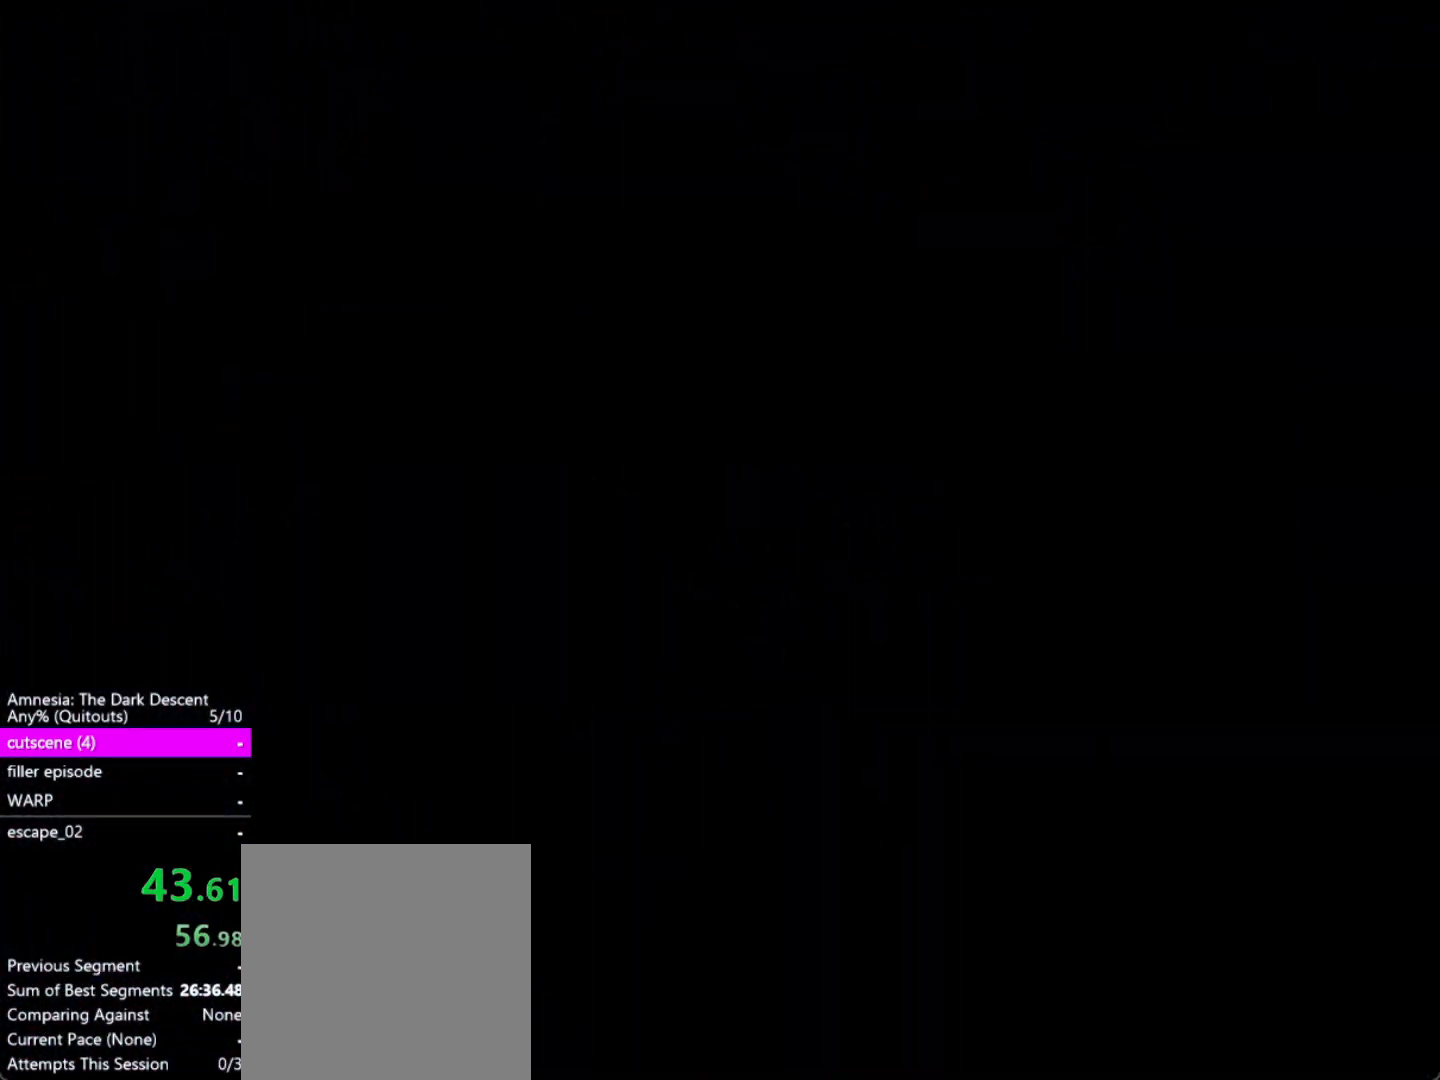
{"keys": ["d", "shift", "w"], "mouse": [], "events": []}
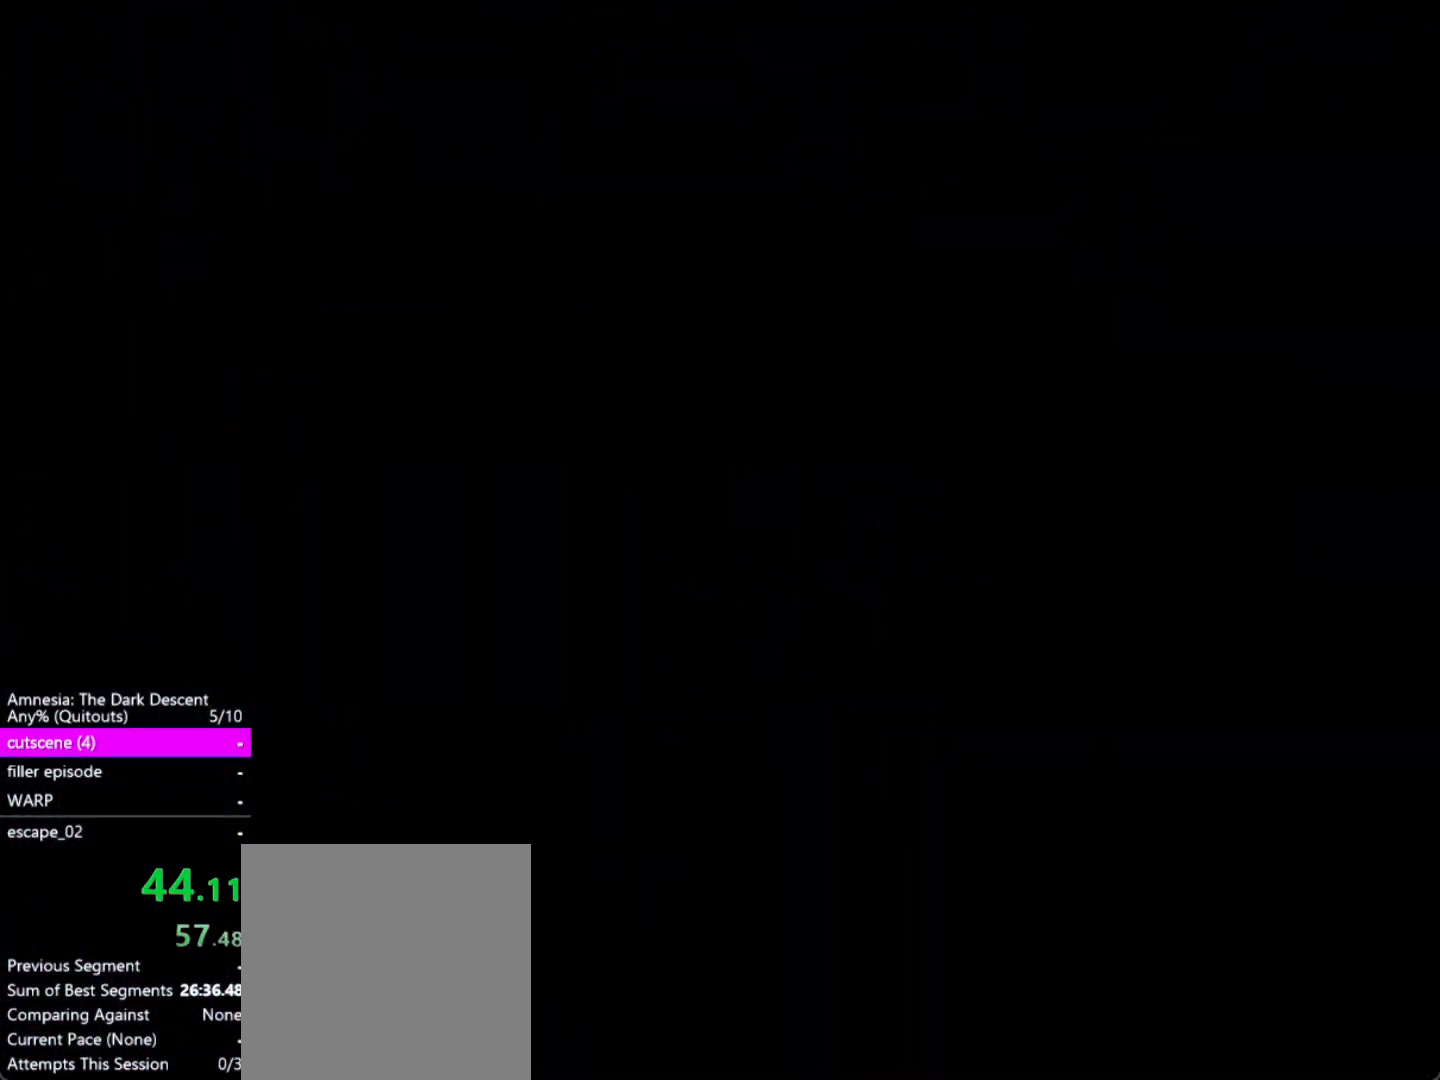
{"keys": ["d", "shift", "w"], "mouse": [], "events": []}
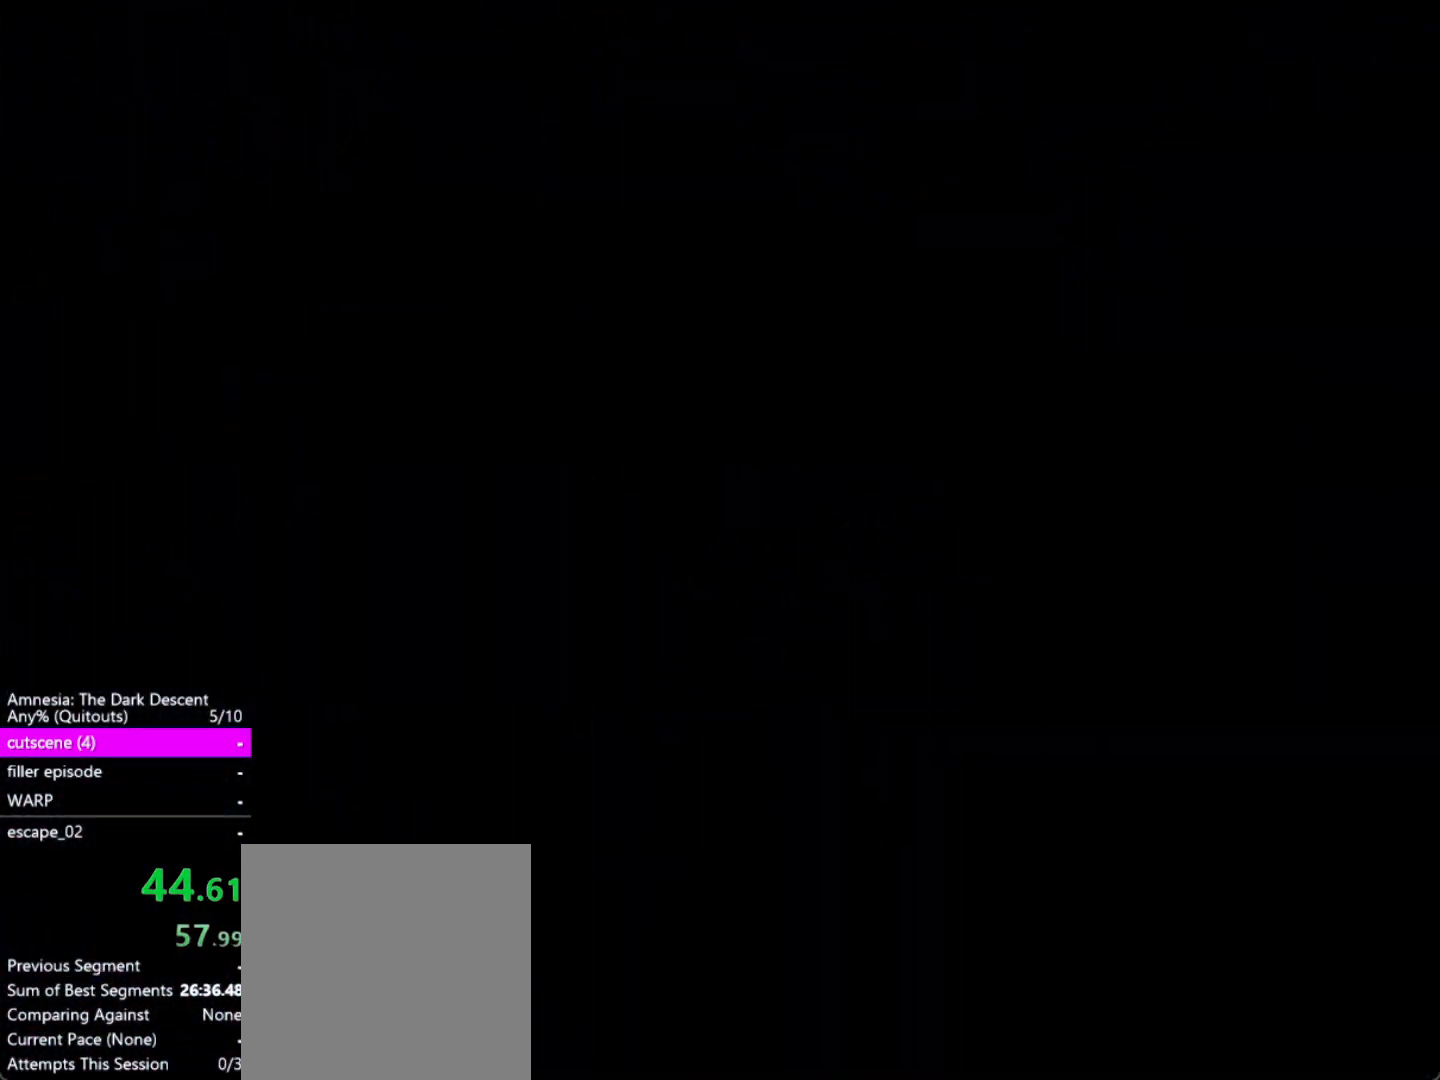
{"keys": ["d", "shift", "w"], "mouse": [], "events": []}
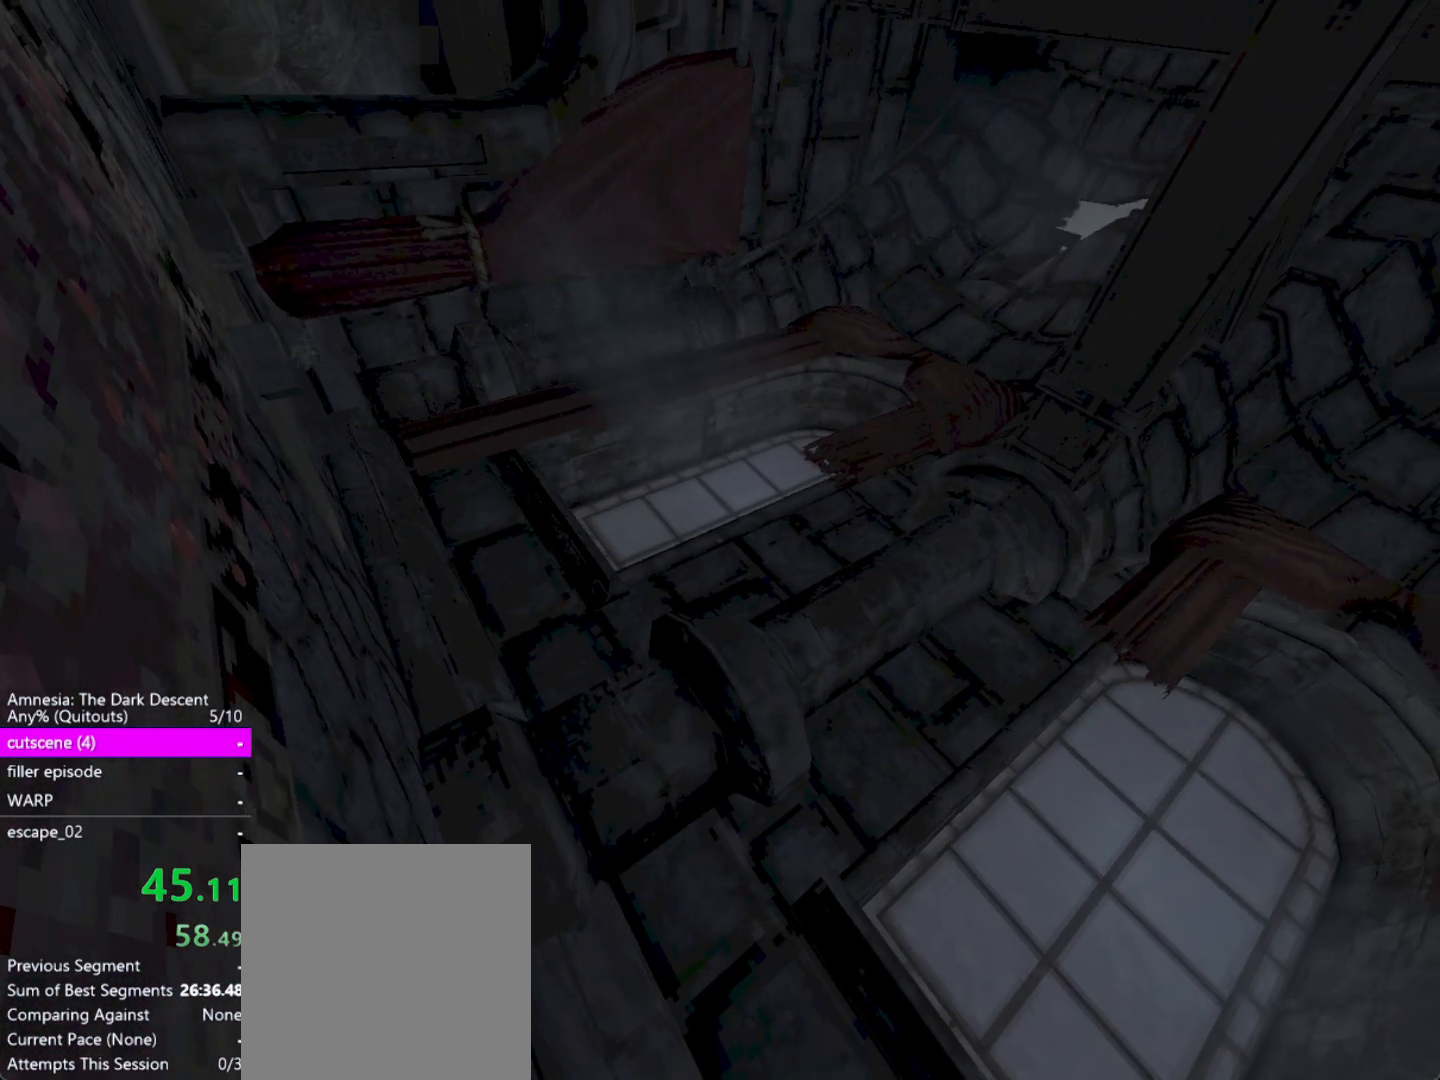
{"keys": ["d", "shift", "w"], "mouse": [], "events": []}
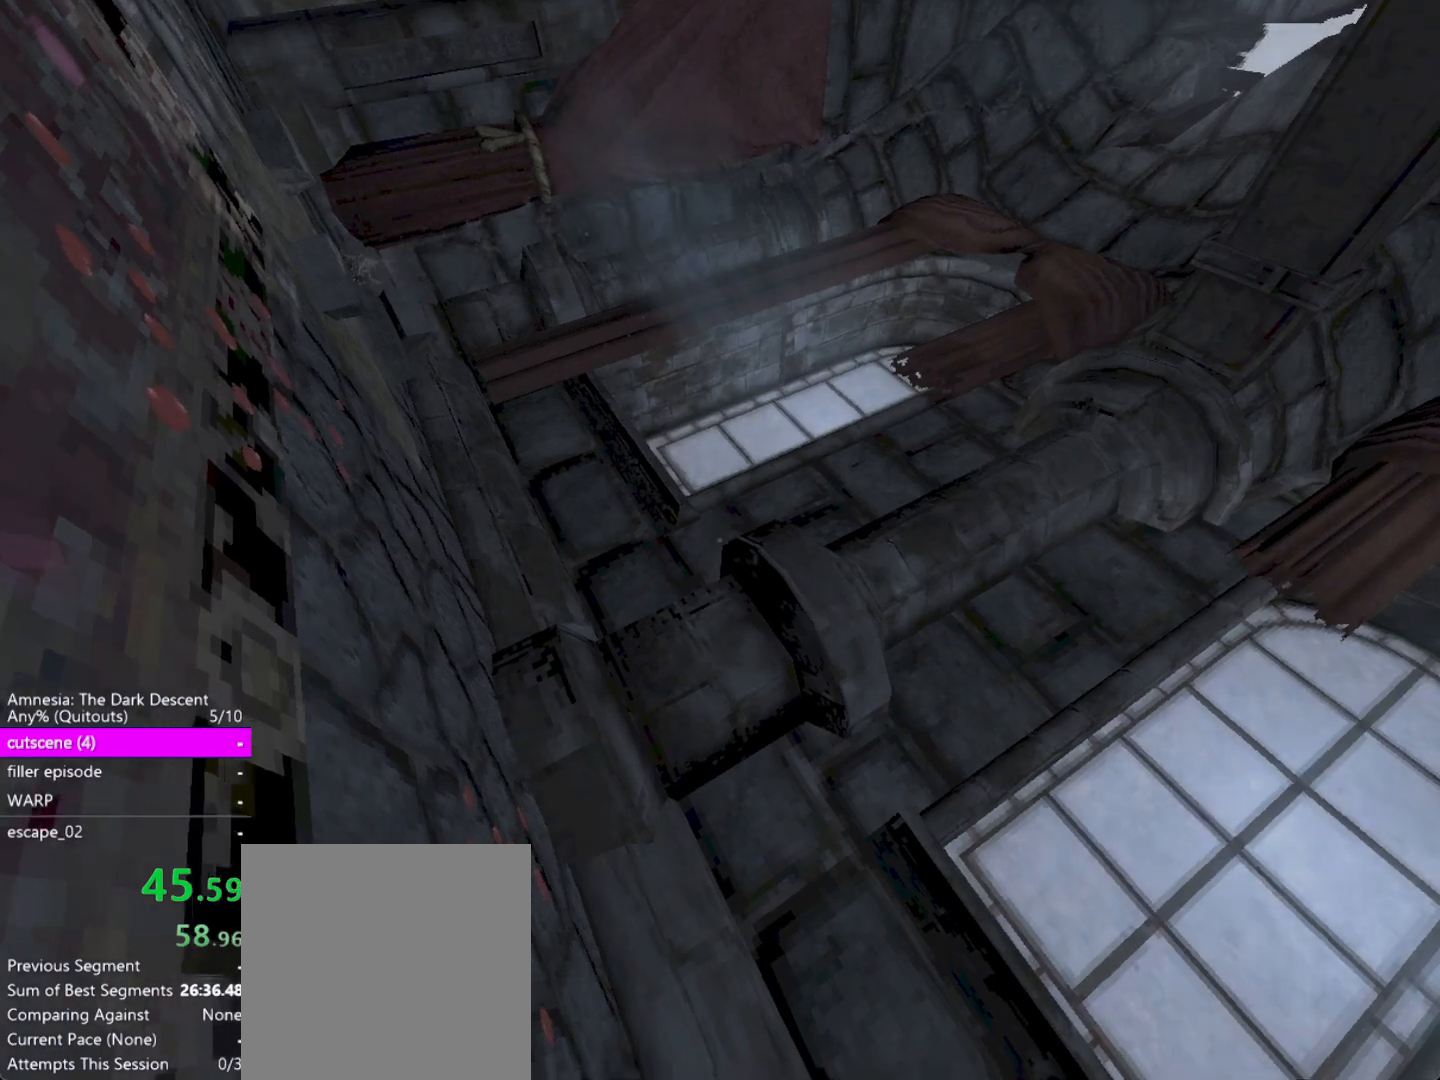
{"keys": ["d", "shift"], "mouse": [], "events": [[233, "w", "up"]]}
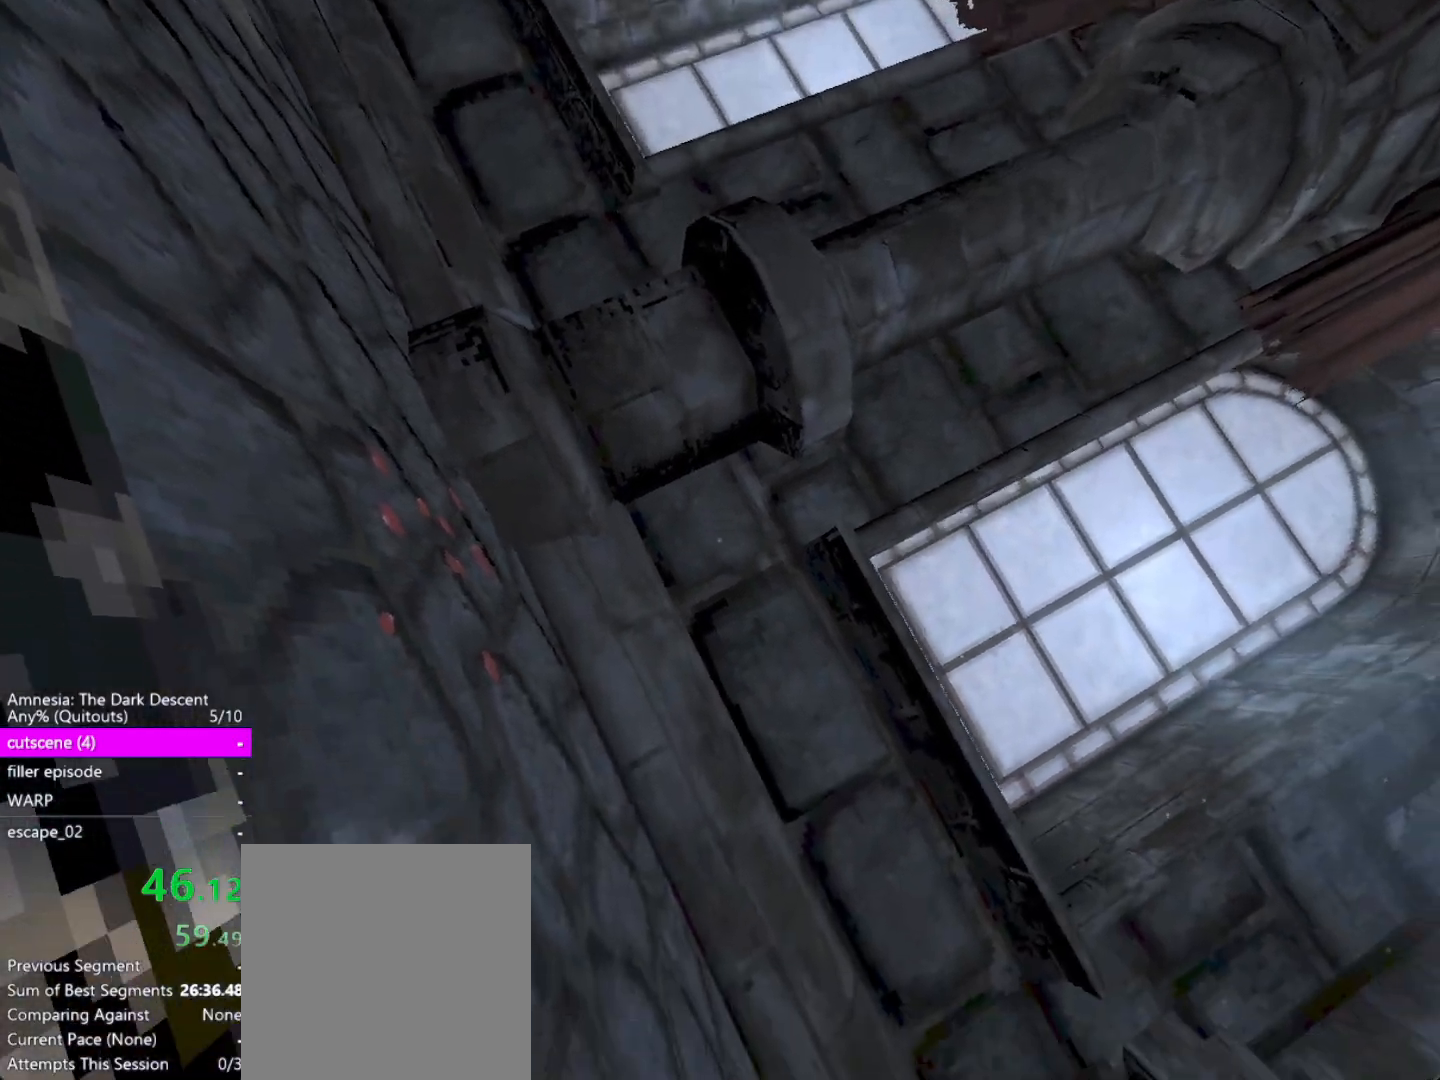
{"keys": ["d", "shift"], "mouse": [], "events": []}
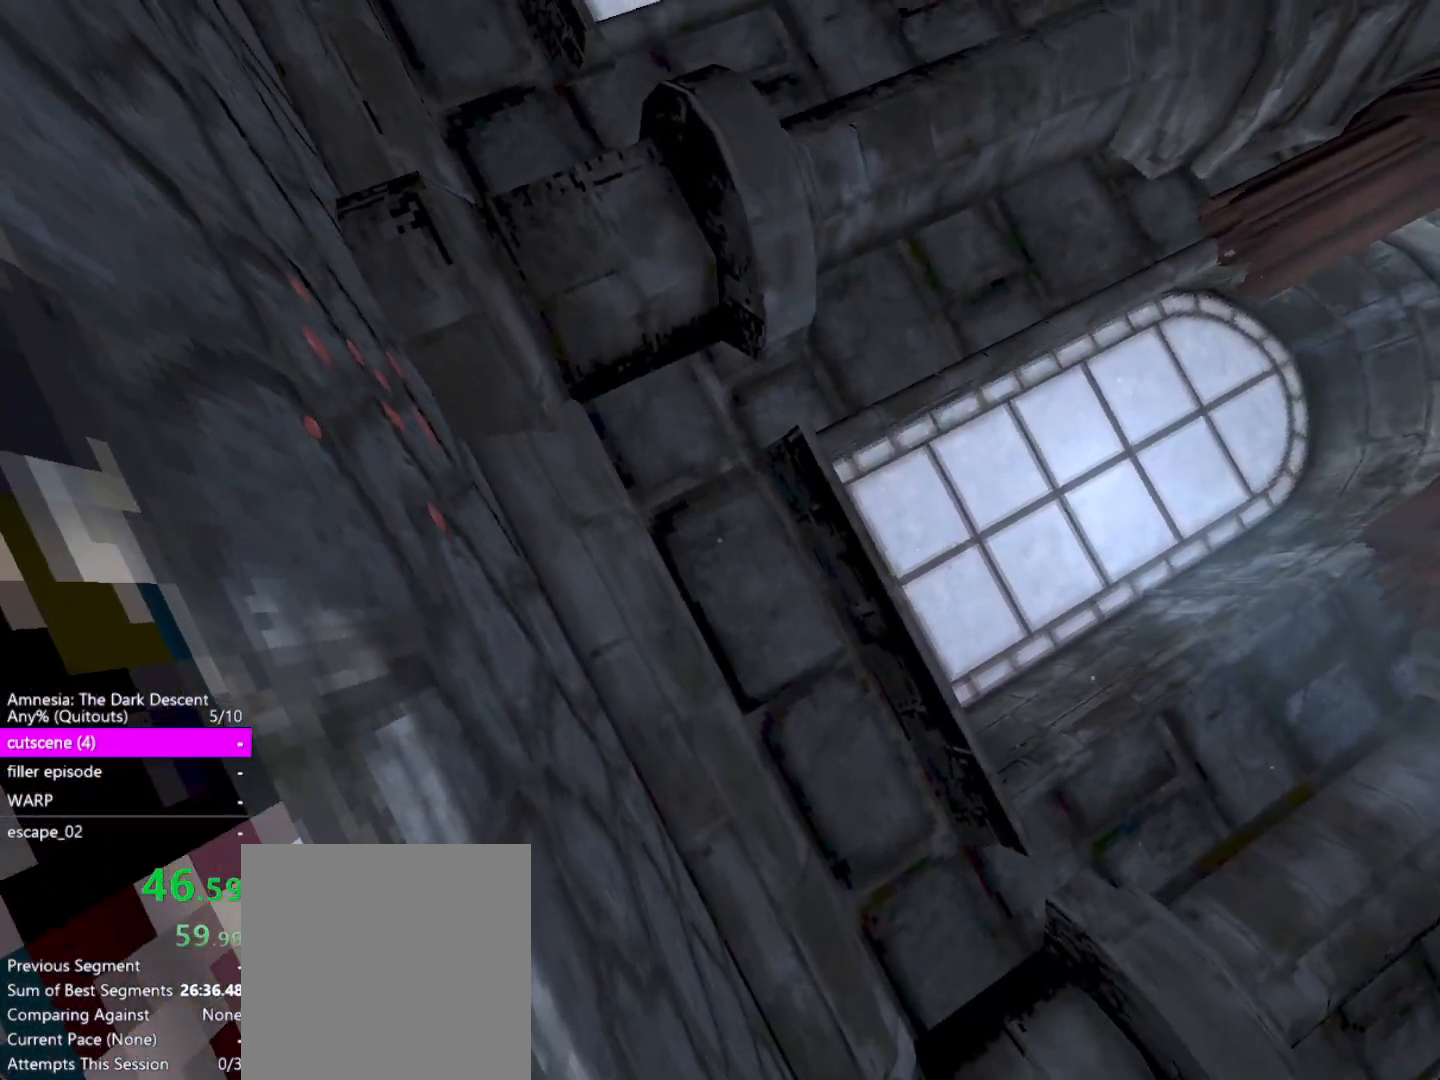
{"keys": ["d", "shift"], "mouse": [], "events": []}
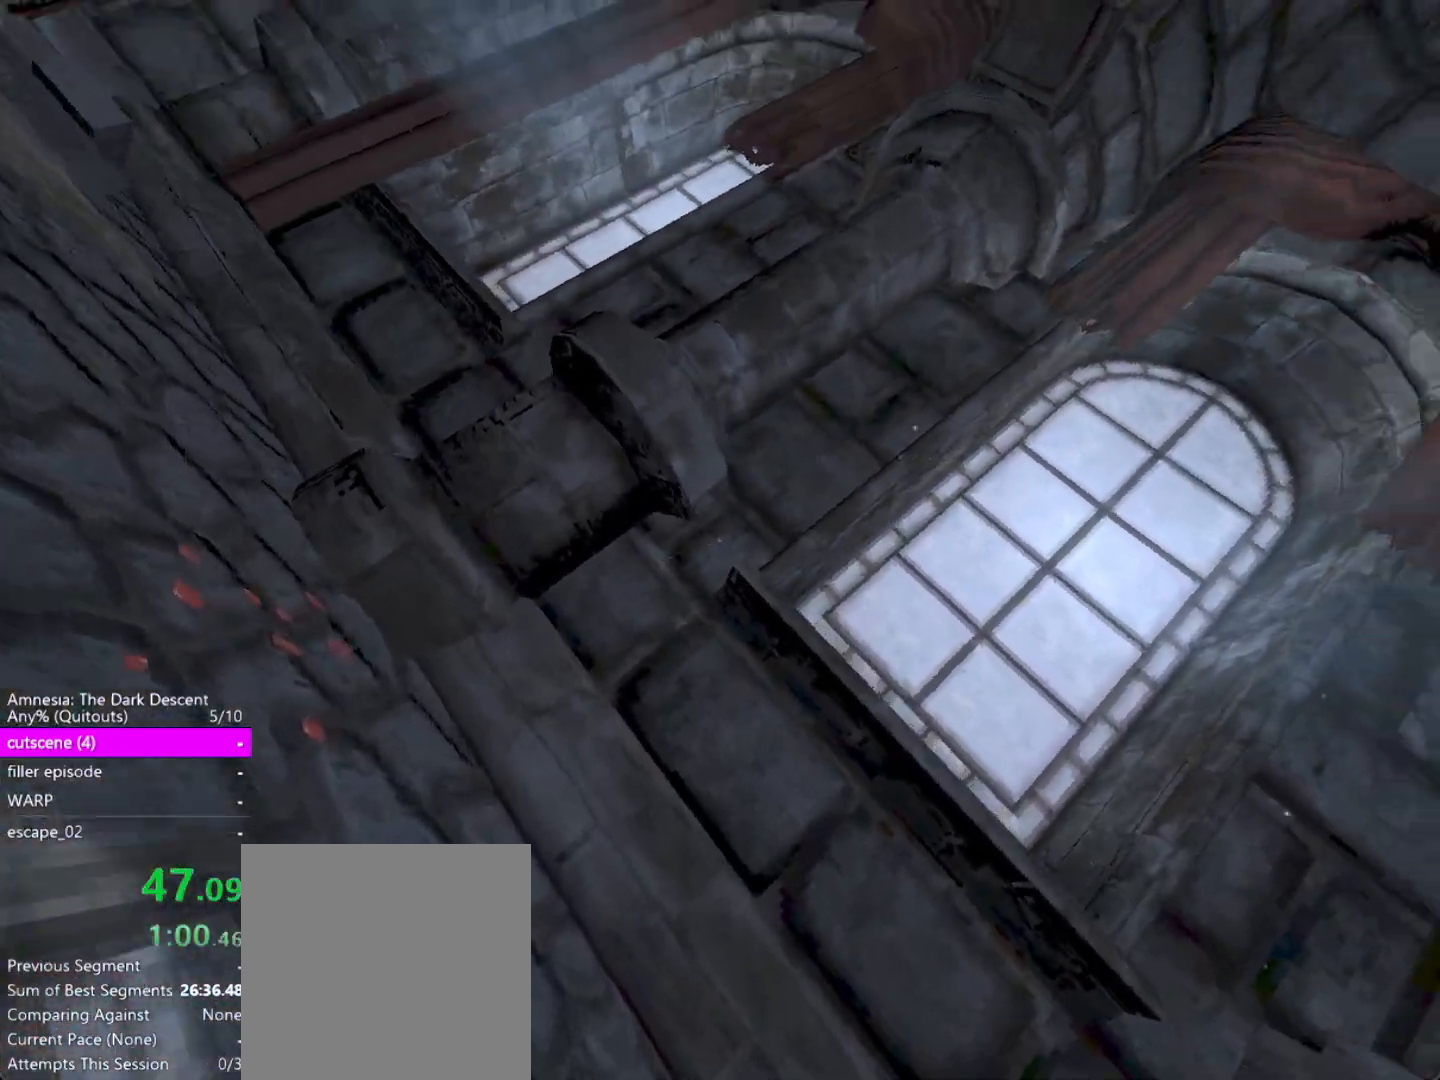
{"keys": ["d", "shift"], "mouse": [], "events": []}
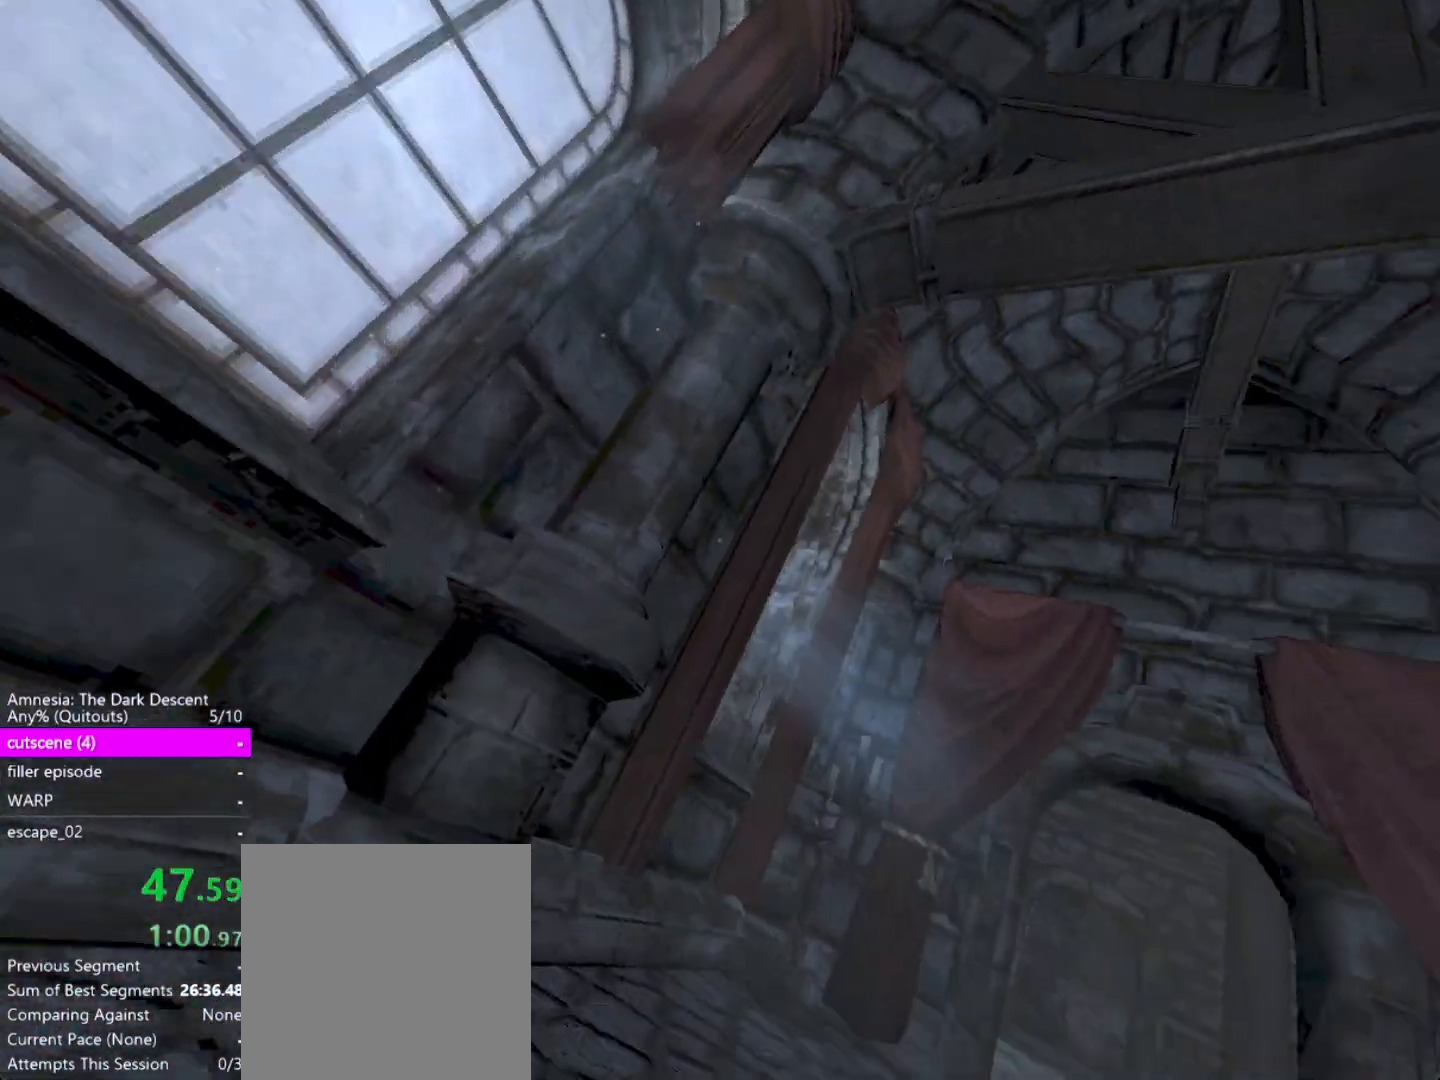
{"keys": ["d", "shift", "w"], "mouse": [], "events": [[100, "w", "down"]]}
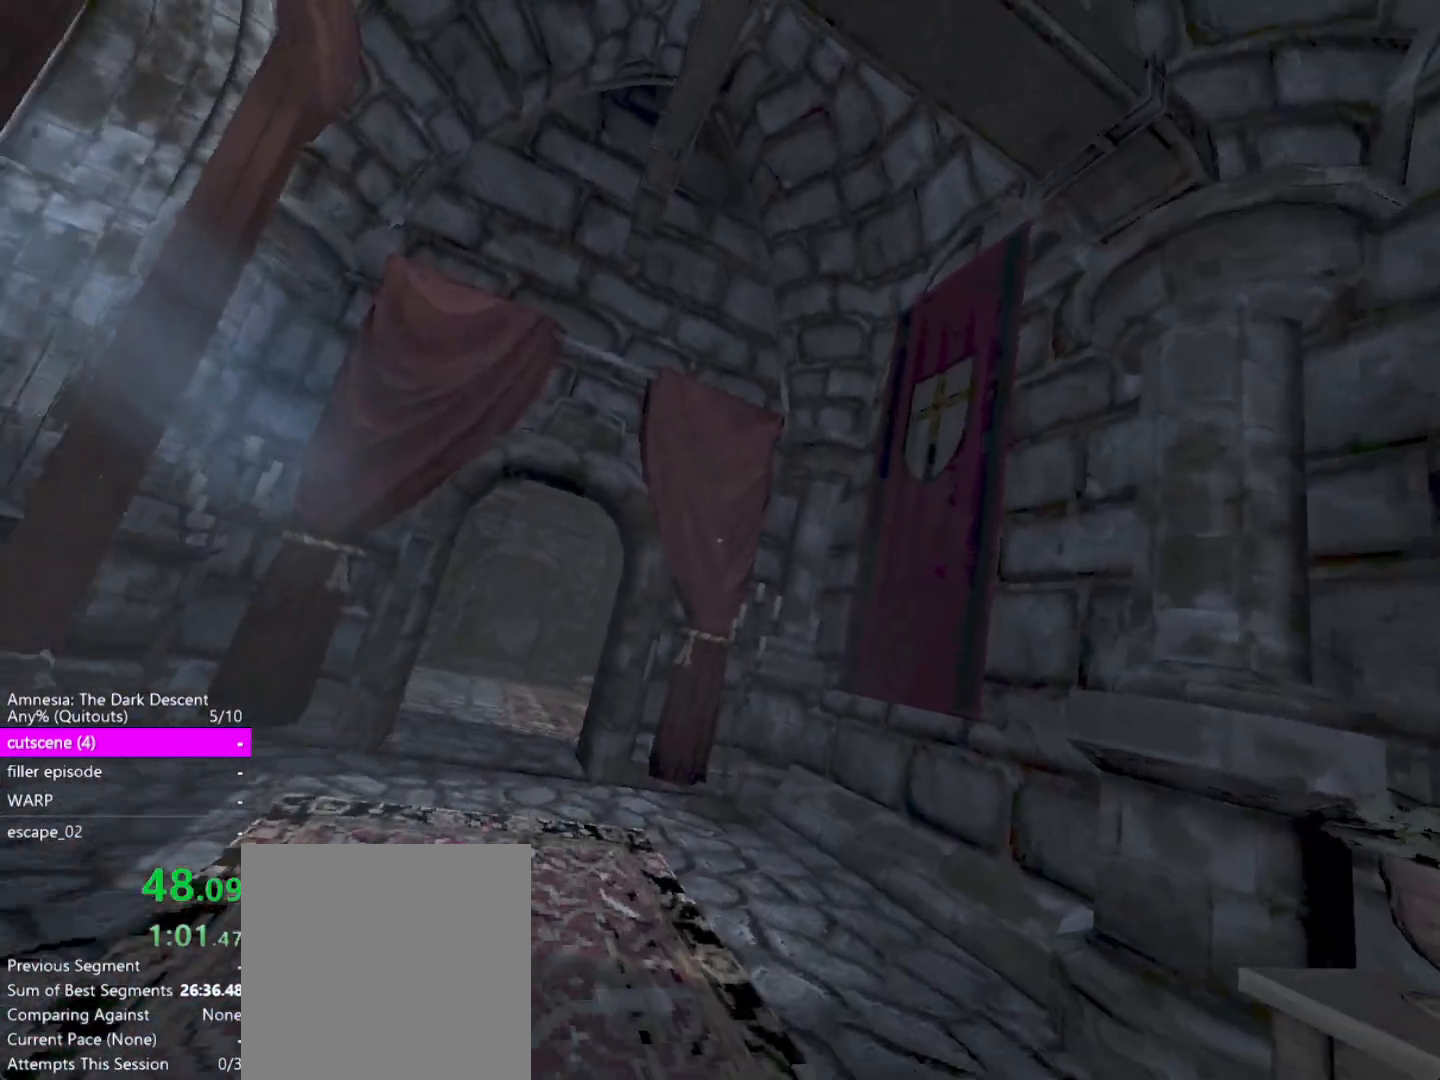
{"keys": ["shift", "w"], "mouse": [], "events": [[33, "d", "up"]]}
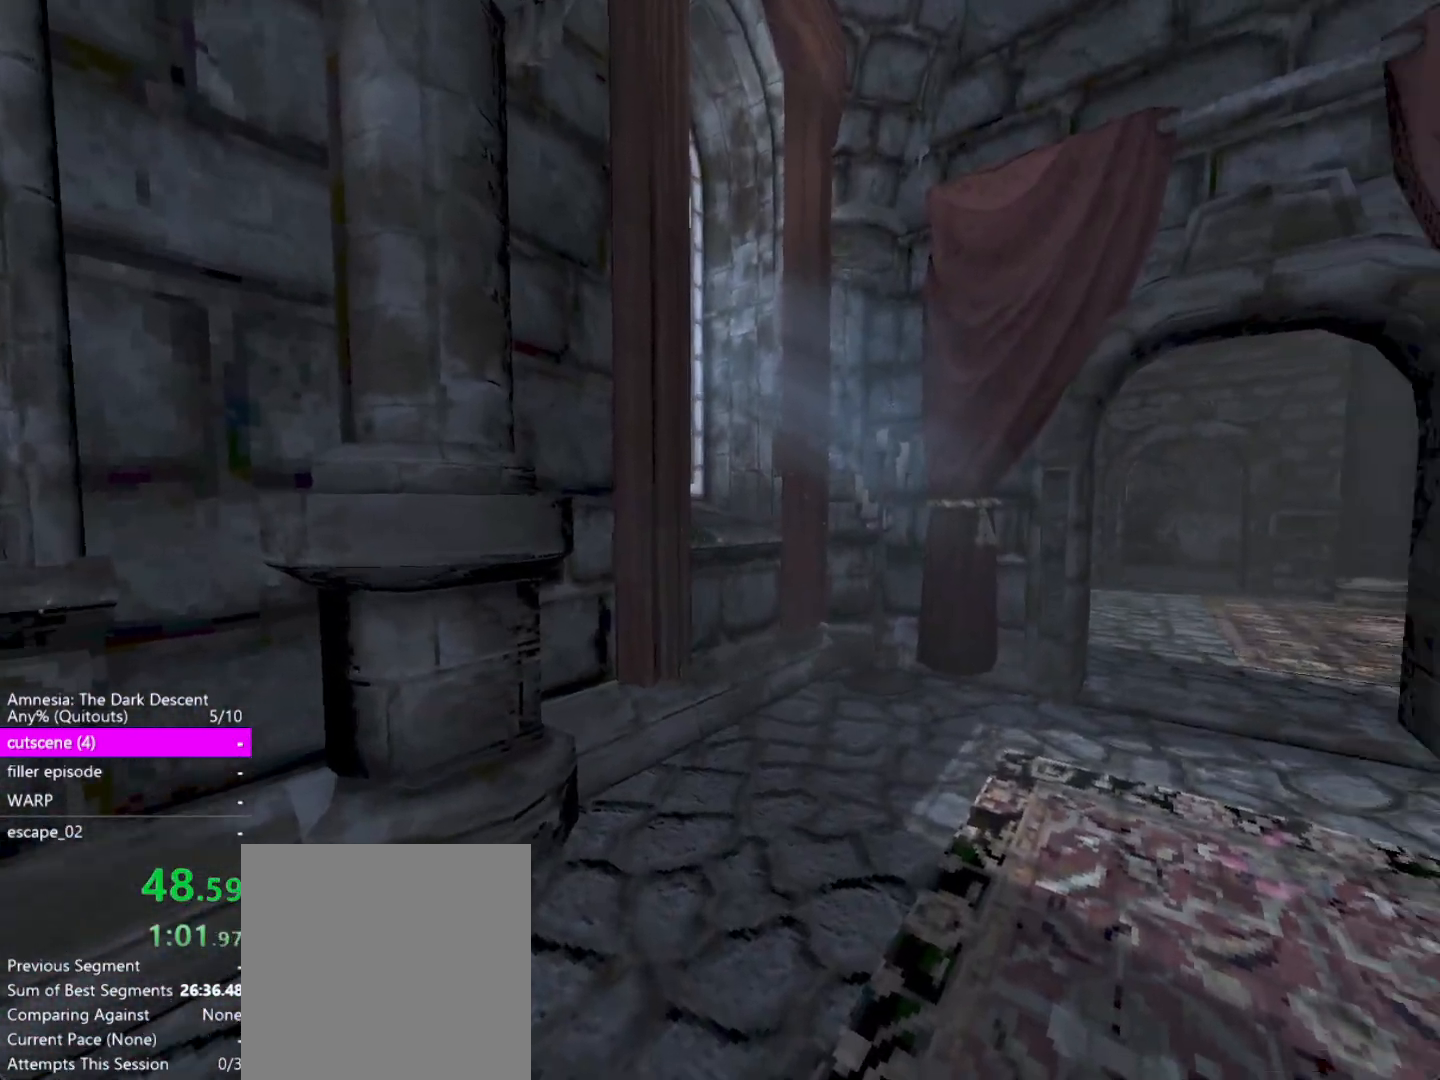
{"keys": ["shift", "w"], "mouse": [], "events": []}
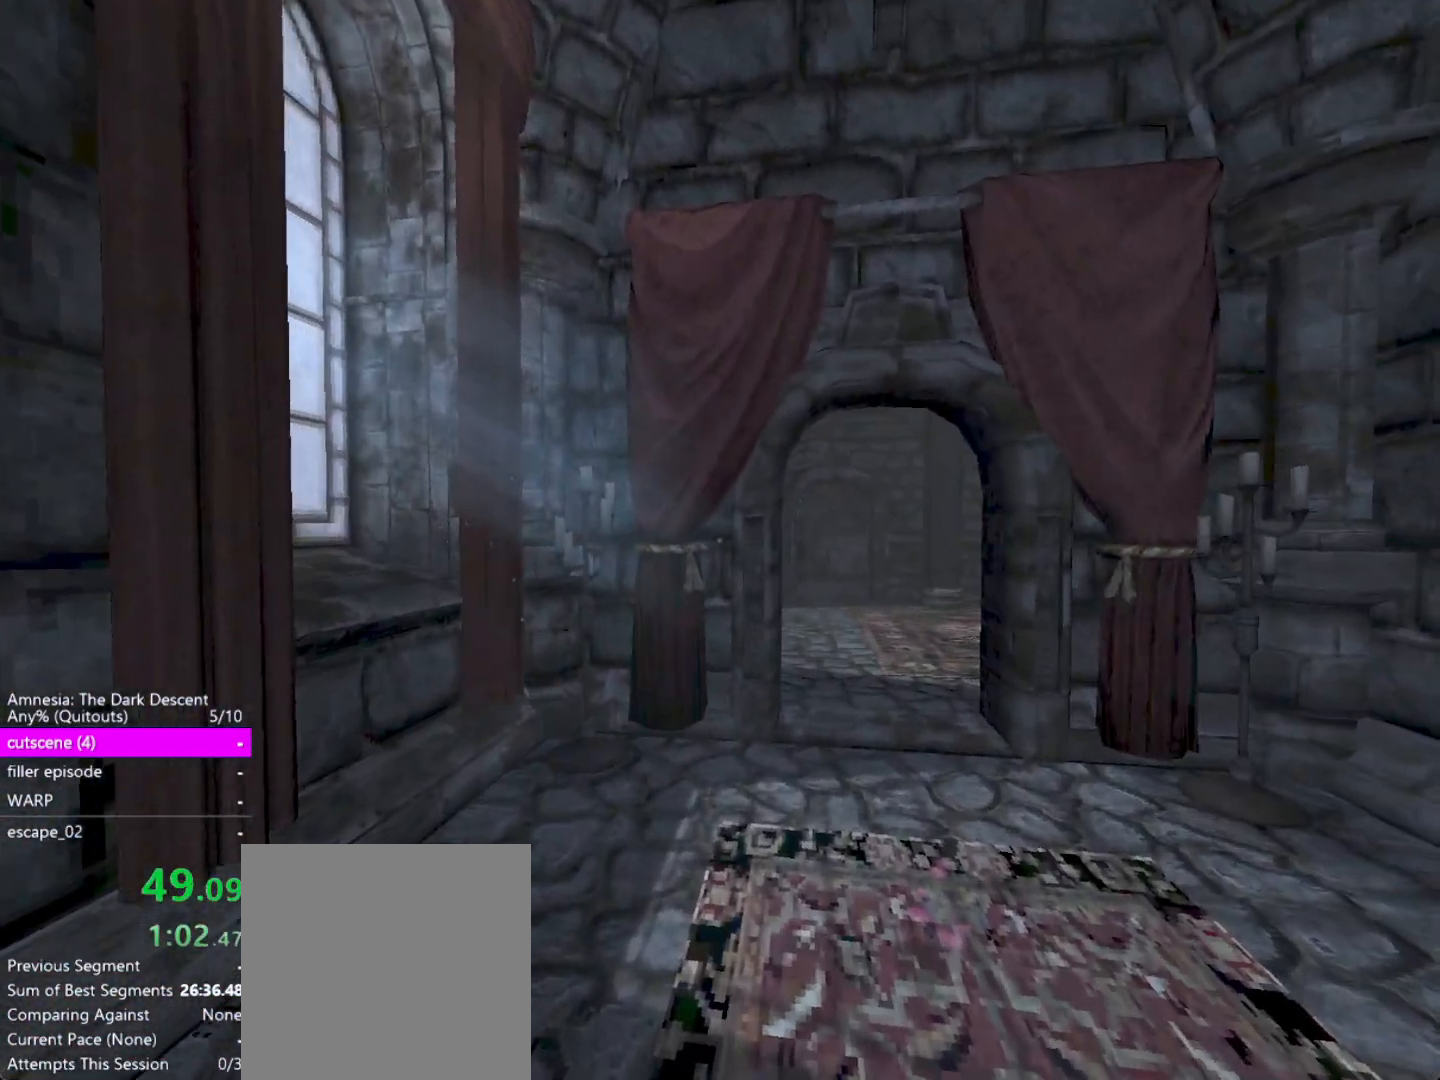
{"keys": ["shift", "w"], "mouse": [], "events": []}
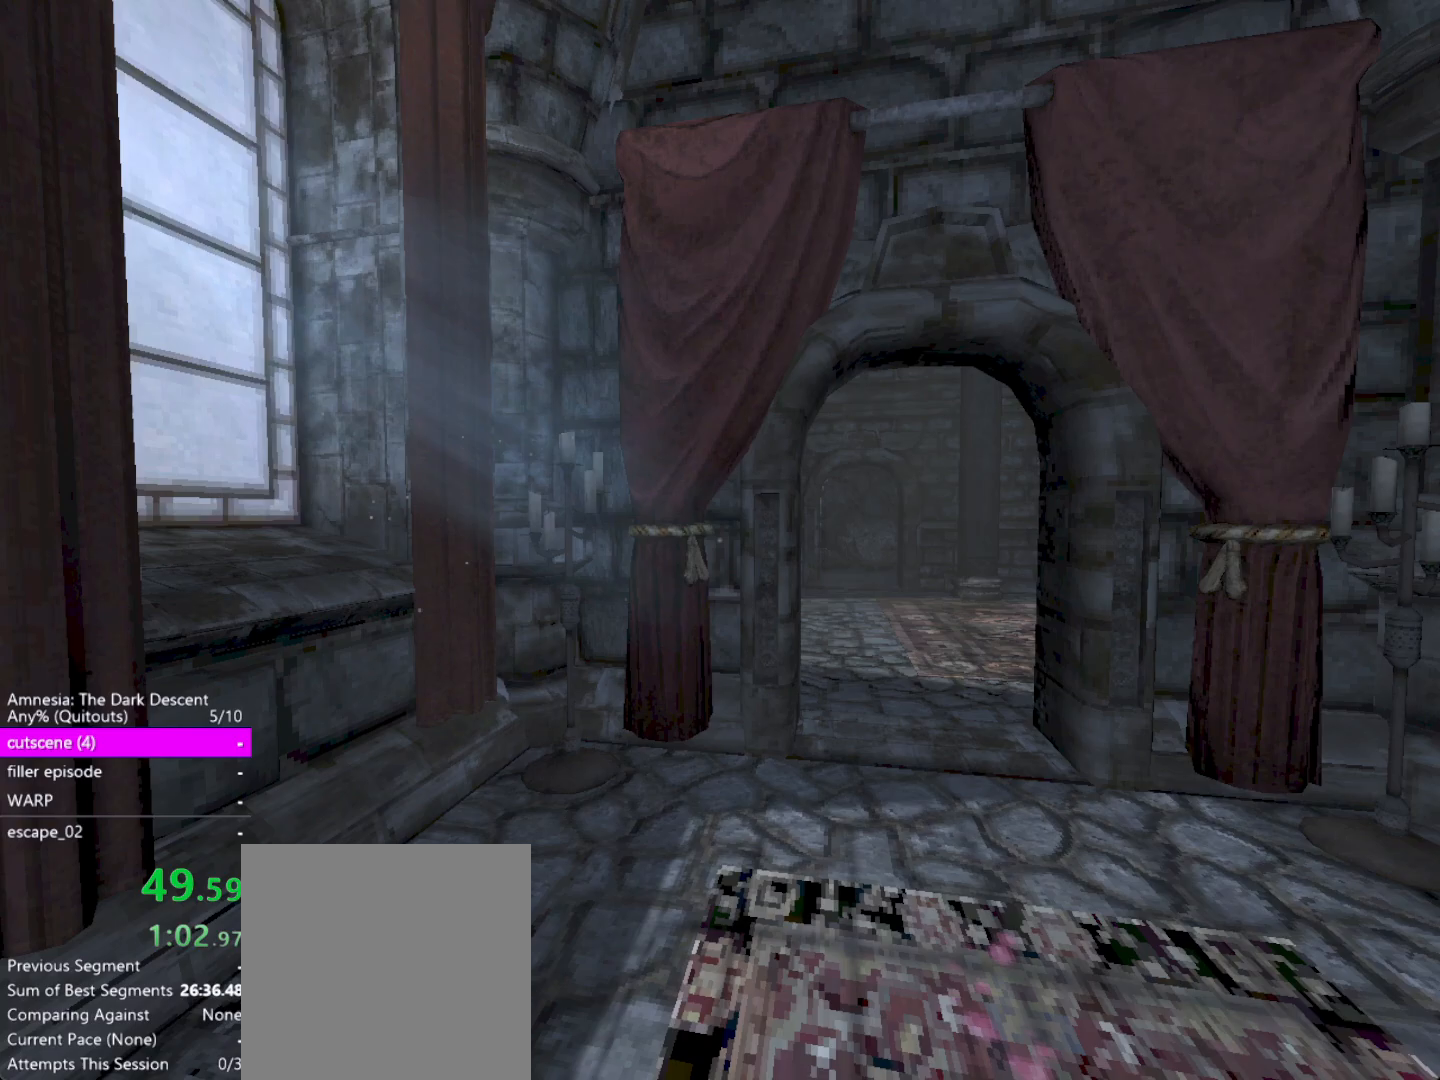
{"keys": ["shift", "w"], "mouse": [], "events": []}
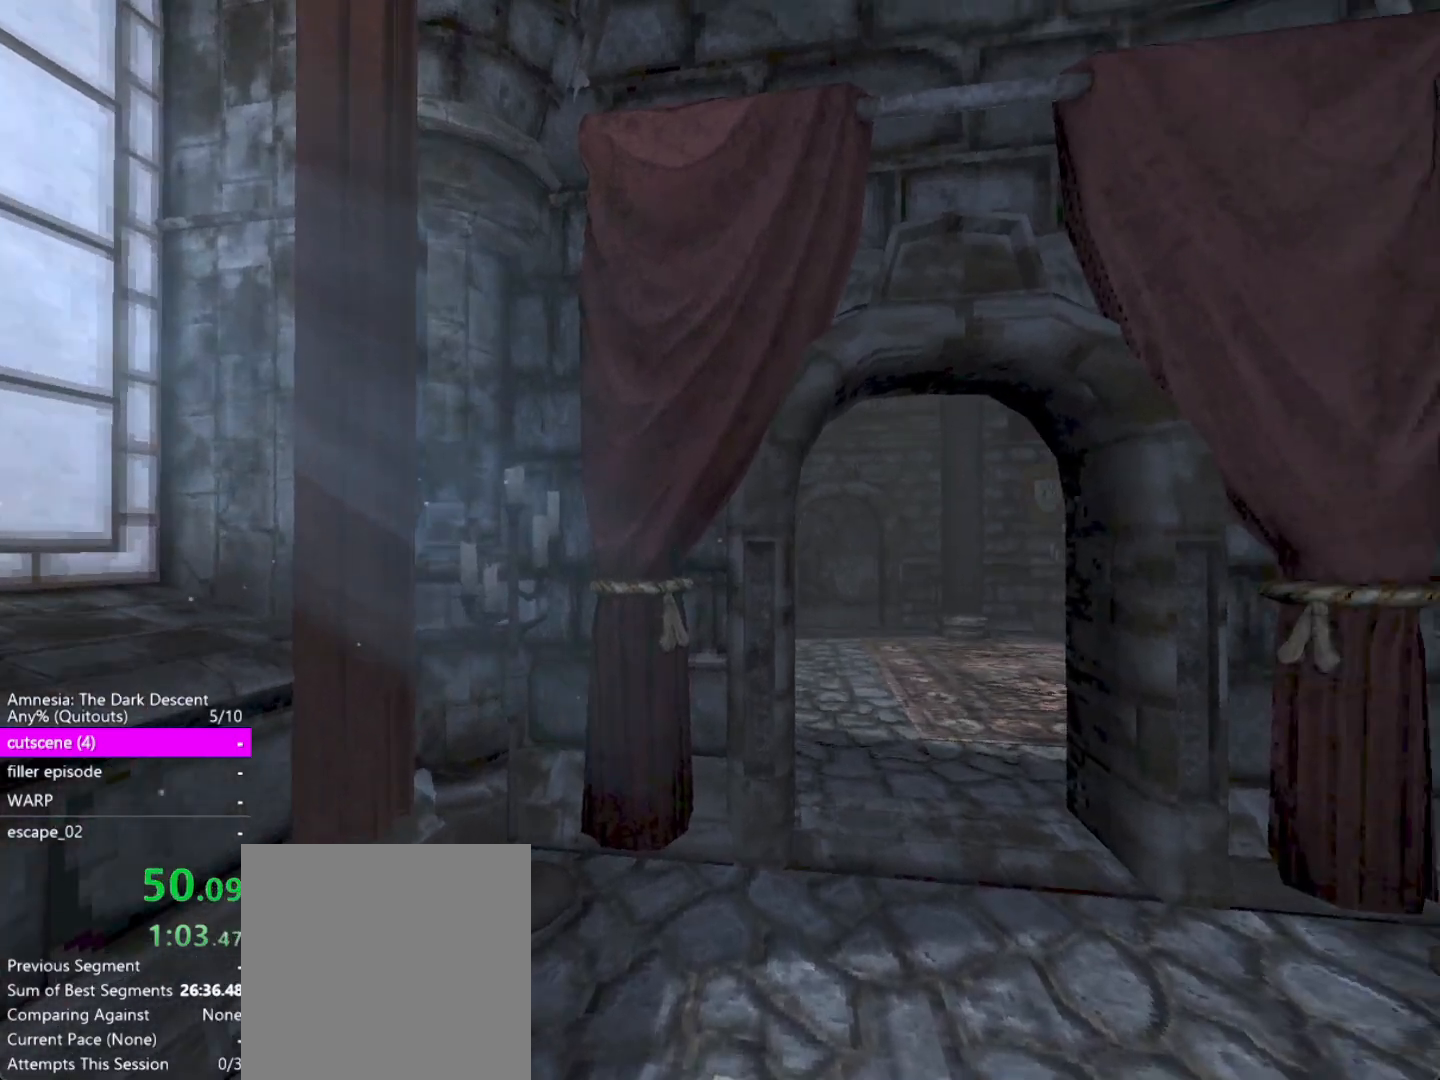
{"keys": ["shift", "w"], "mouse": [], "events": [[33, "d", "down"], [417, "d", "up"]]}
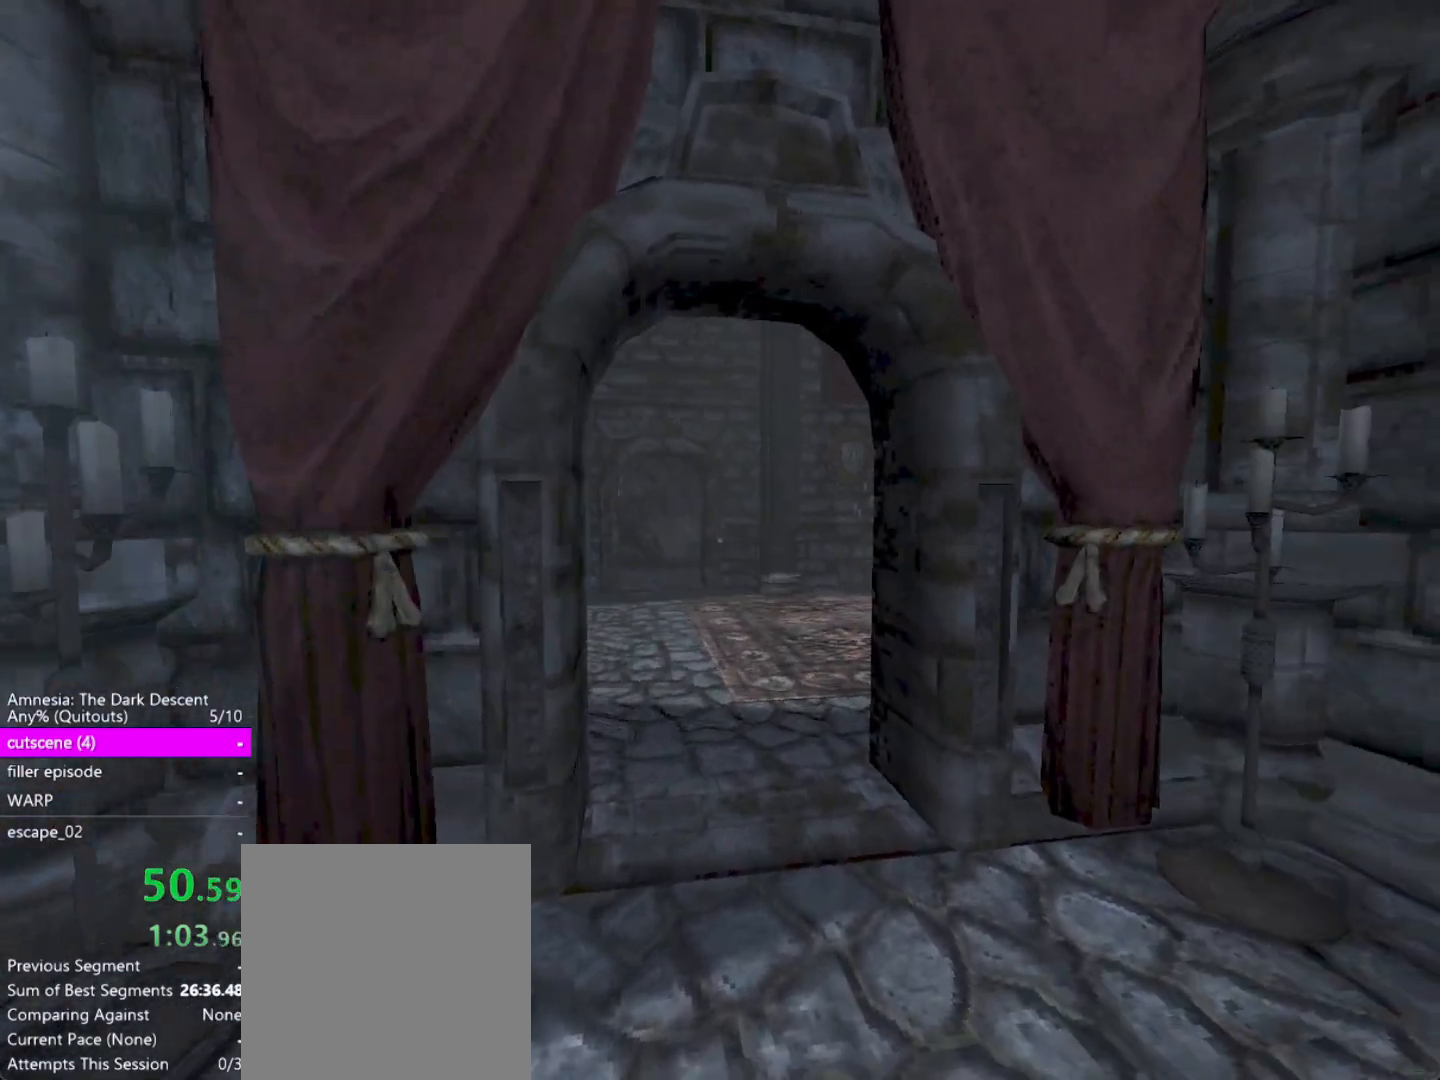
{"keys": ["shift", "w"], "mouse": [], "events": []}
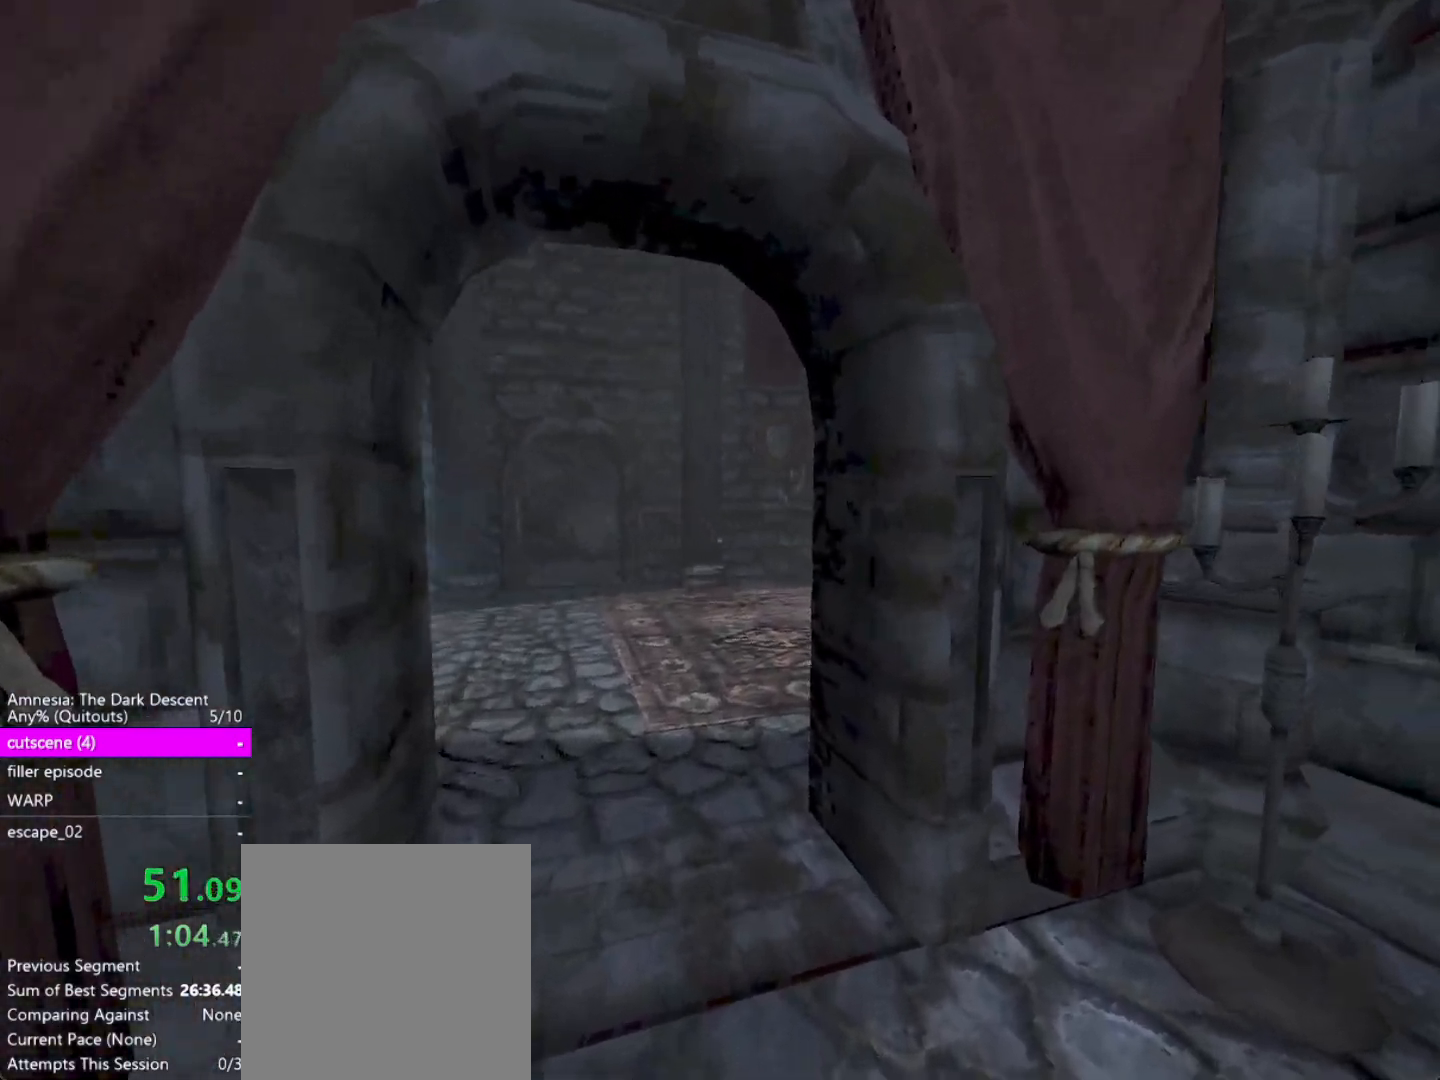
{"keys": ["shift", "w"], "mouse": [], "events": []}
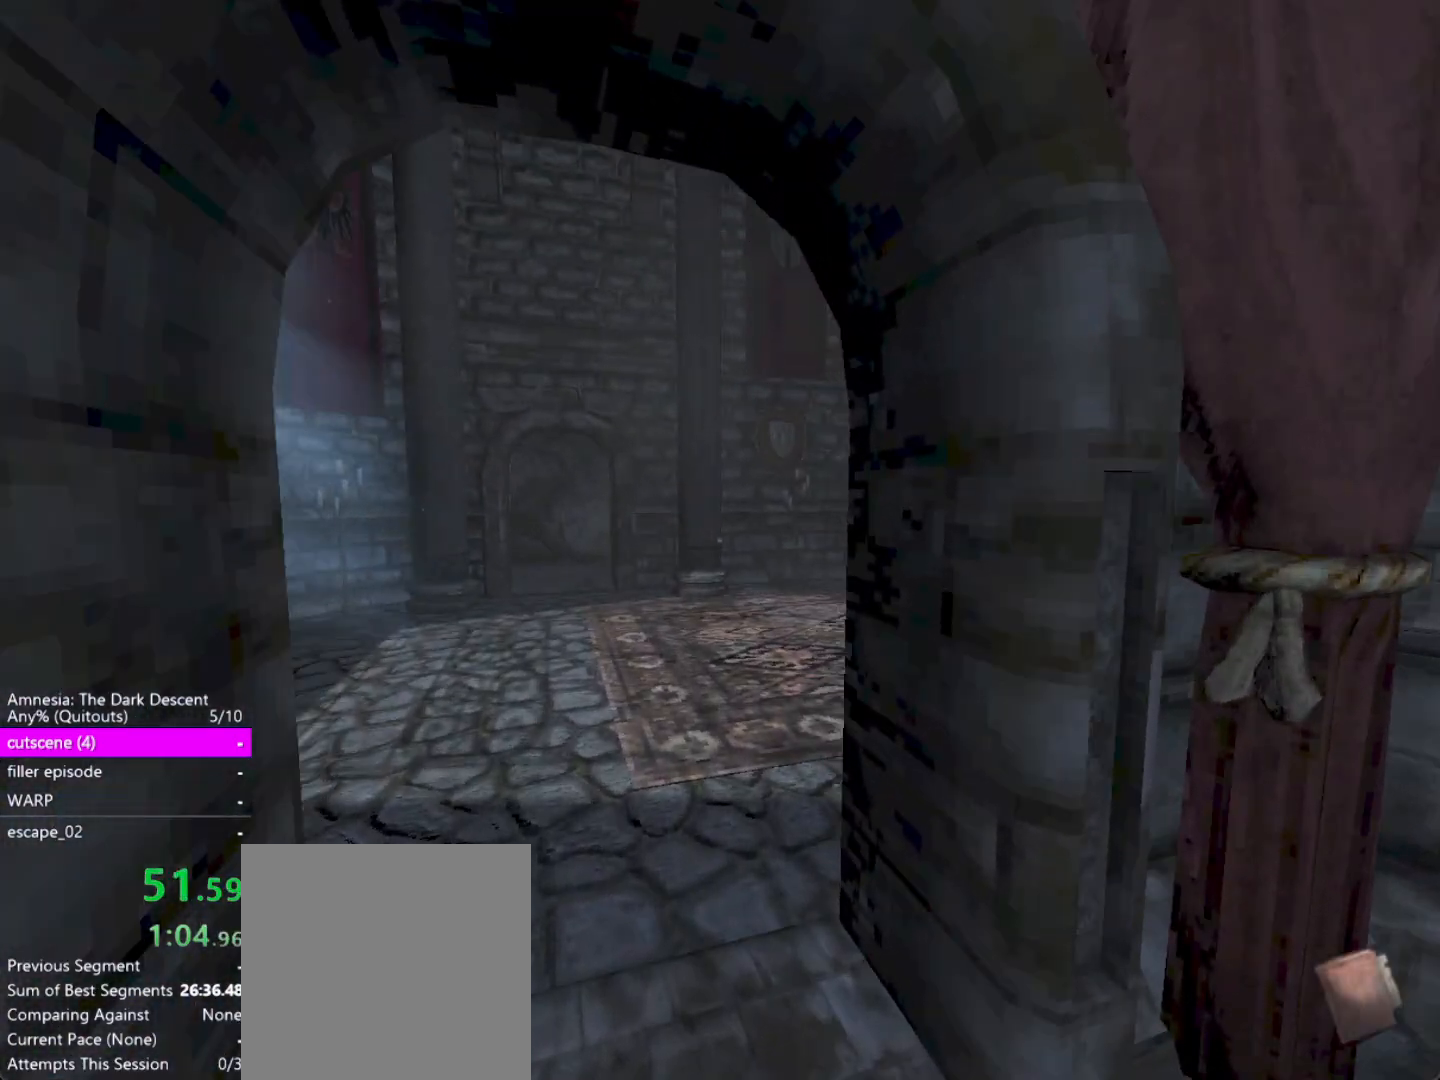
{"keys": ["shift", "w"], "mouse": [], "events": []}
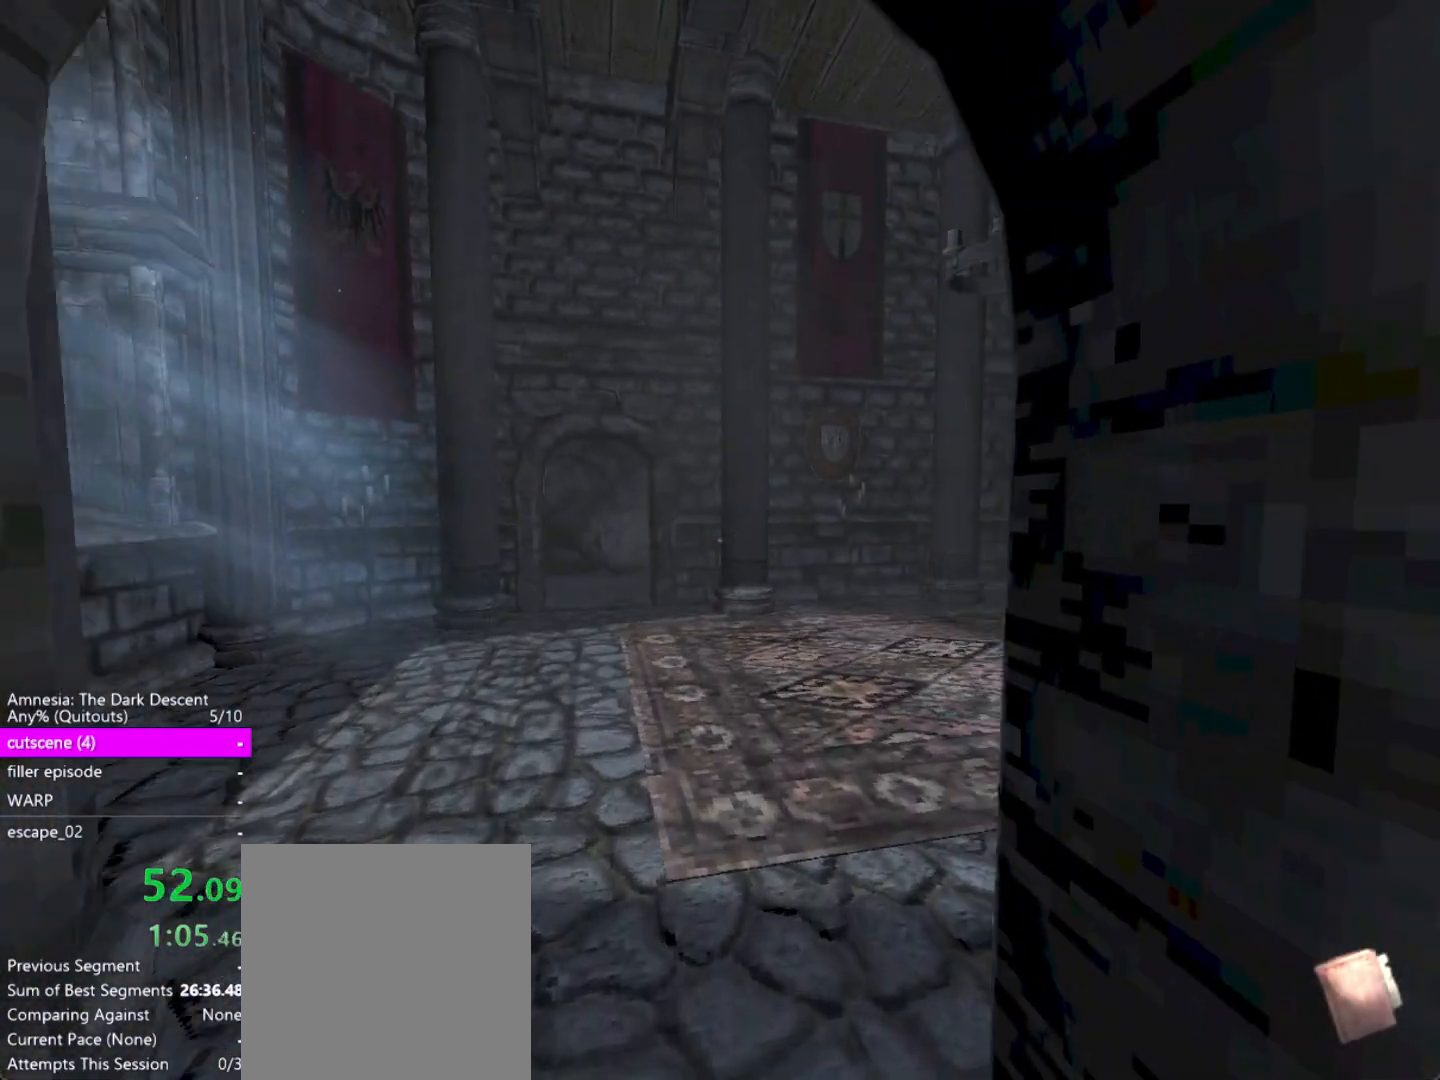
{"keys": ["shift", "w"], "mouse": [], "events": []}
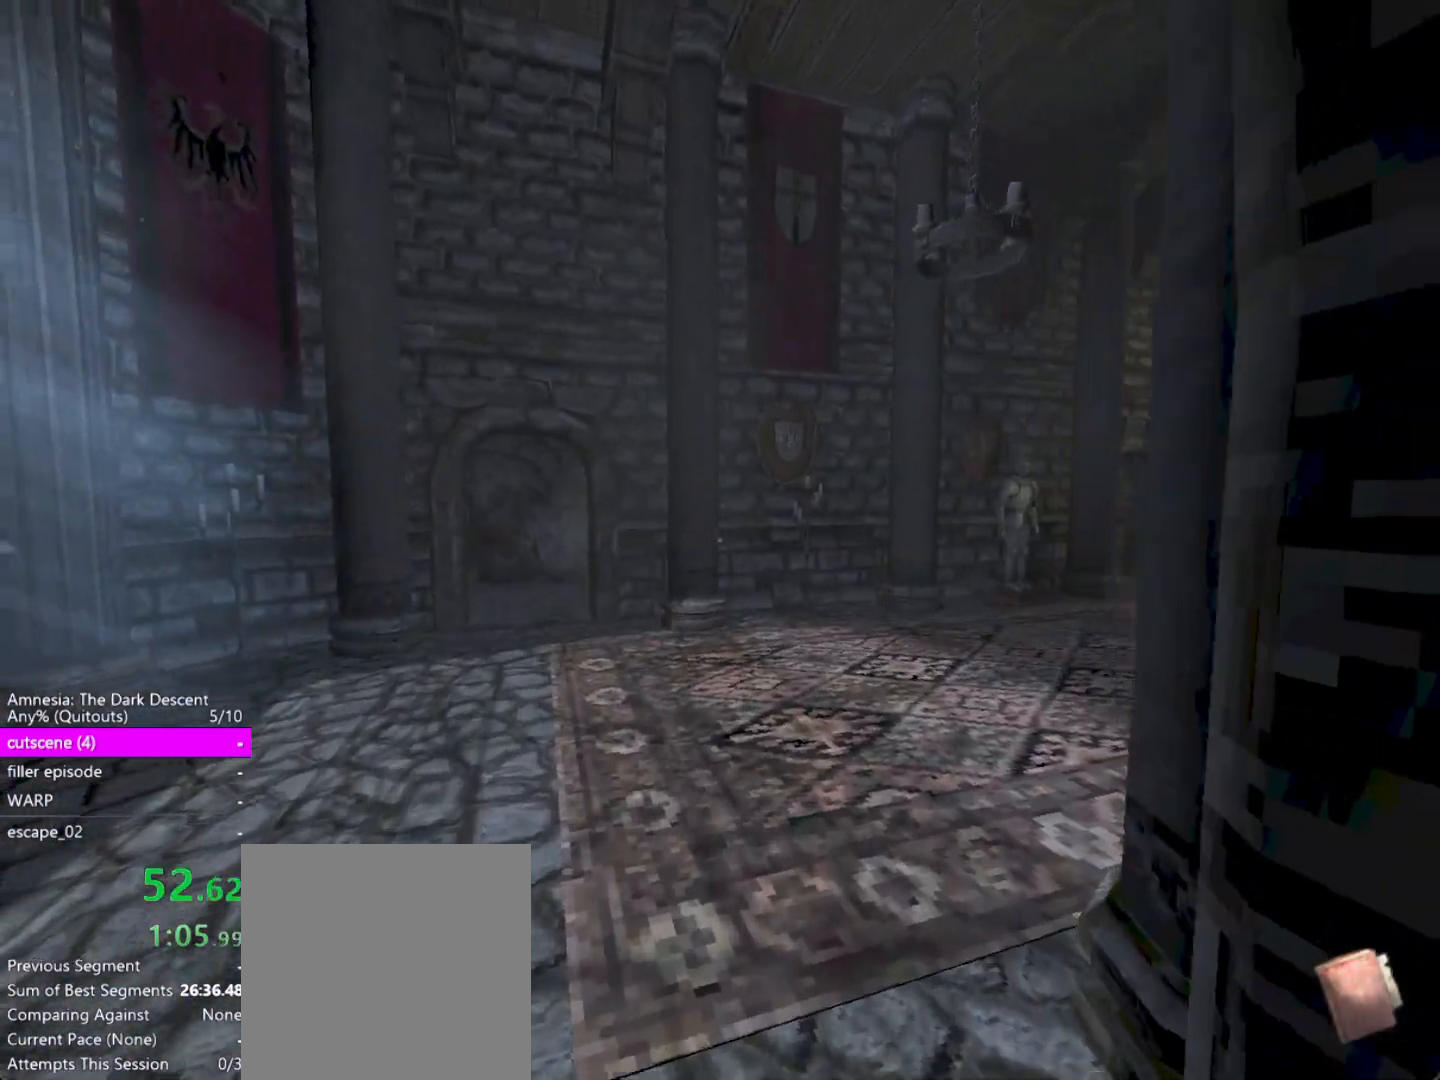
{"keys": ["shift", "w"], "mouse": [], "events": []}
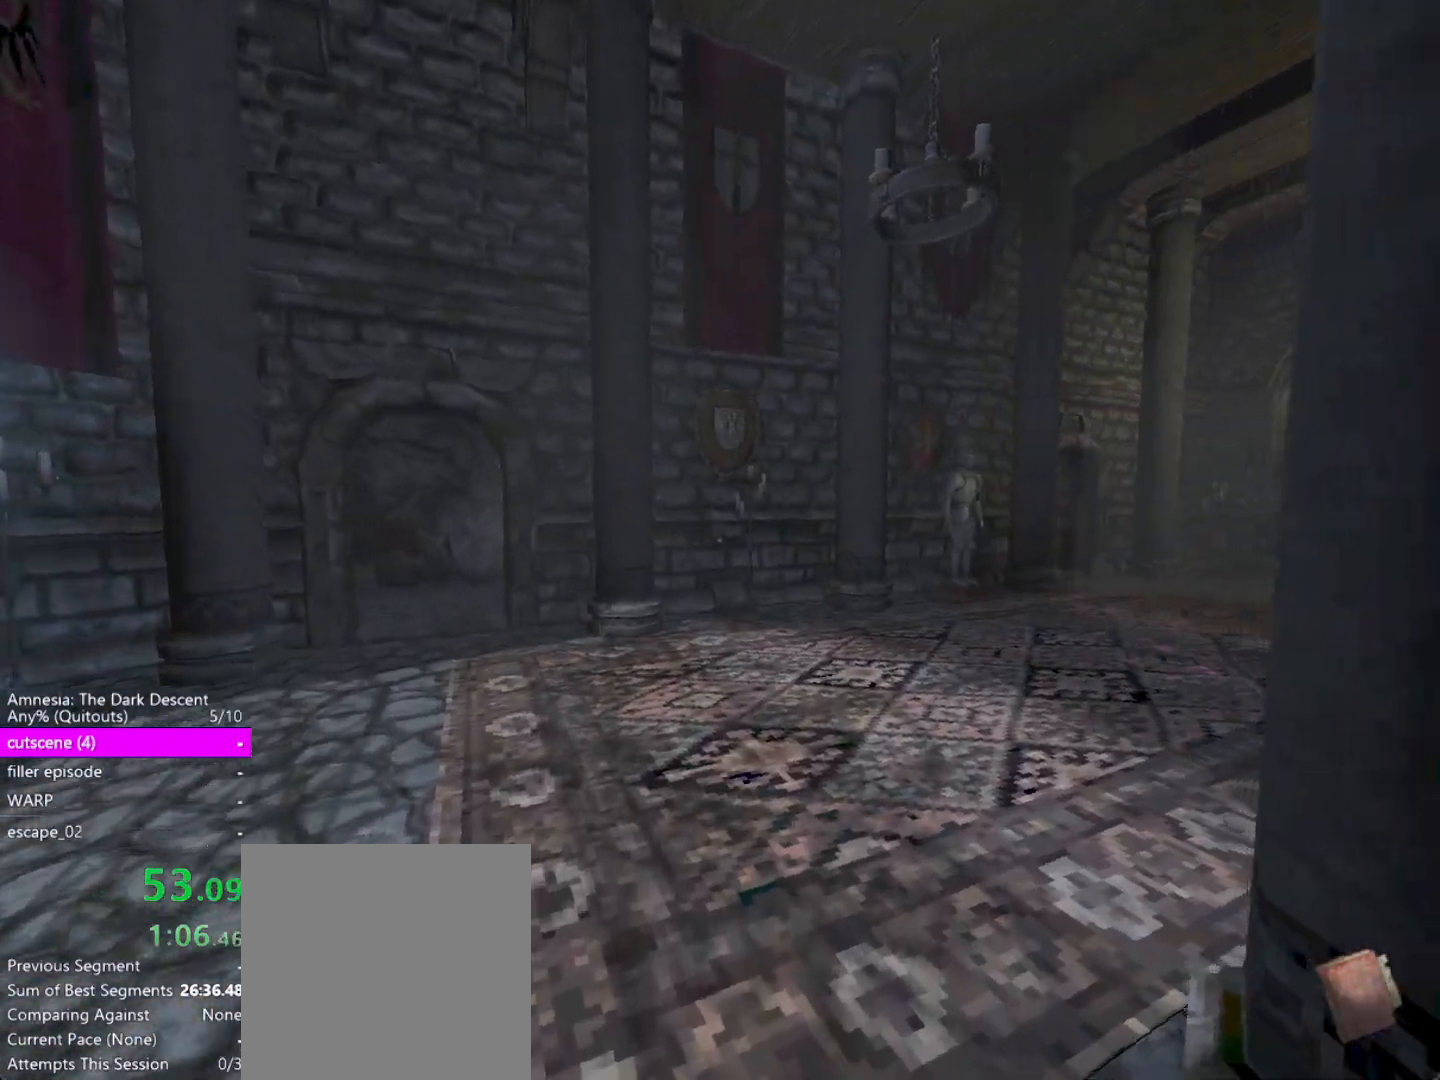
{"keys": ["shift", "w"], "mouse": [], "events": []}
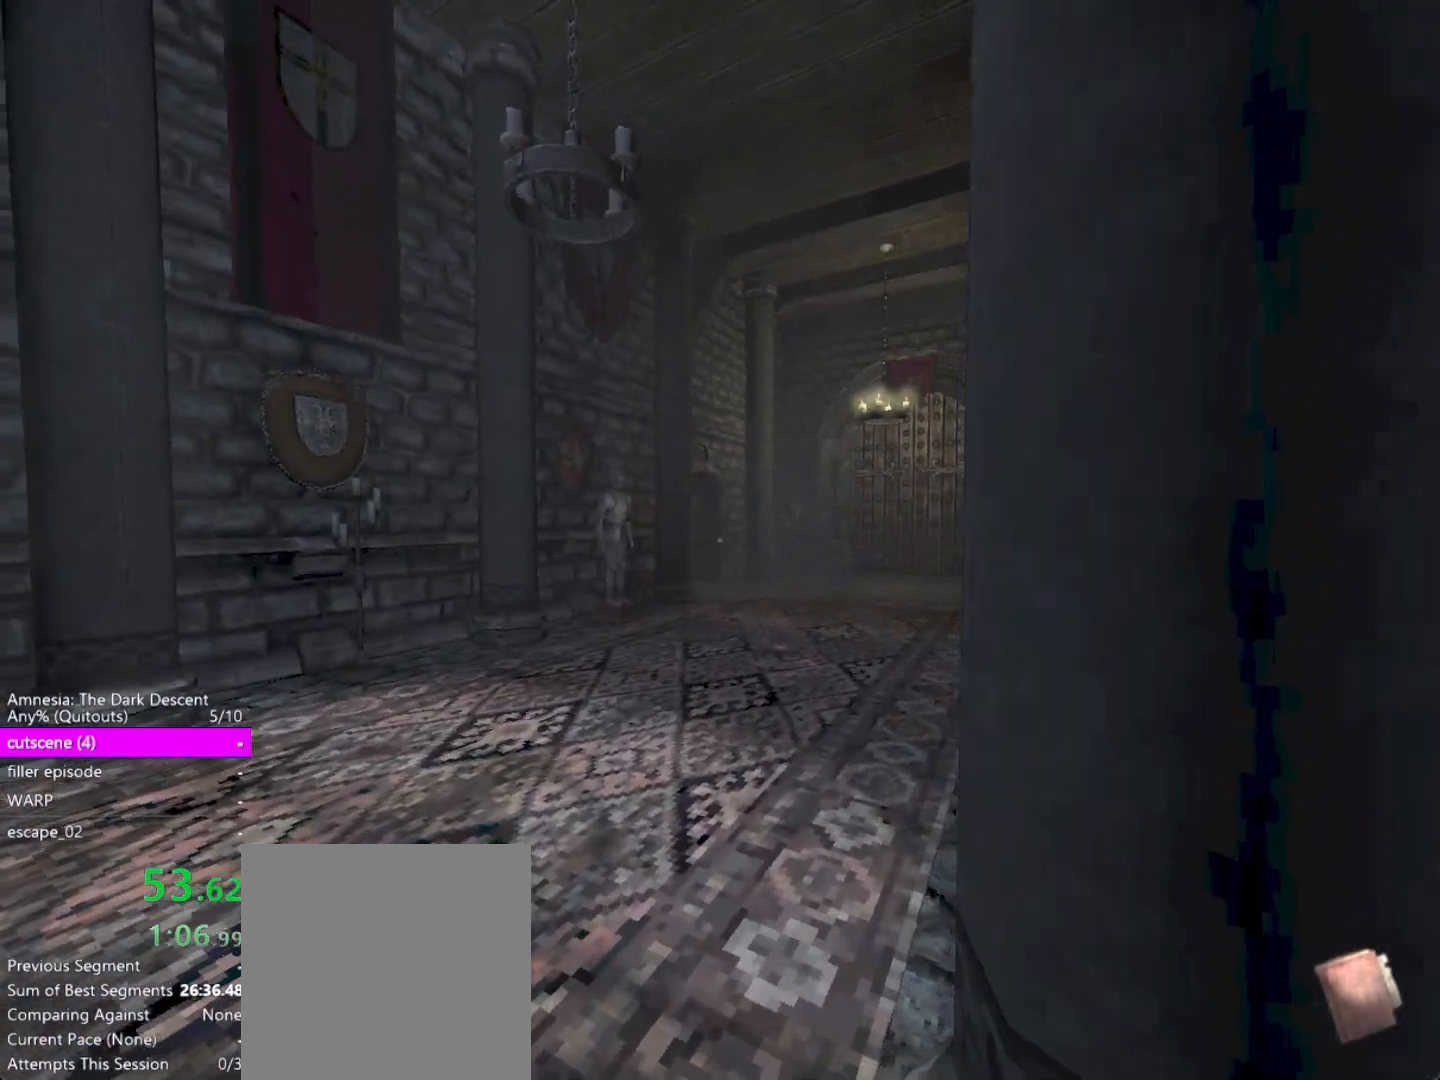
{"keys": ["a", "shift", "w"], "mouse": [], "events": [[300, "a", "down"]]}